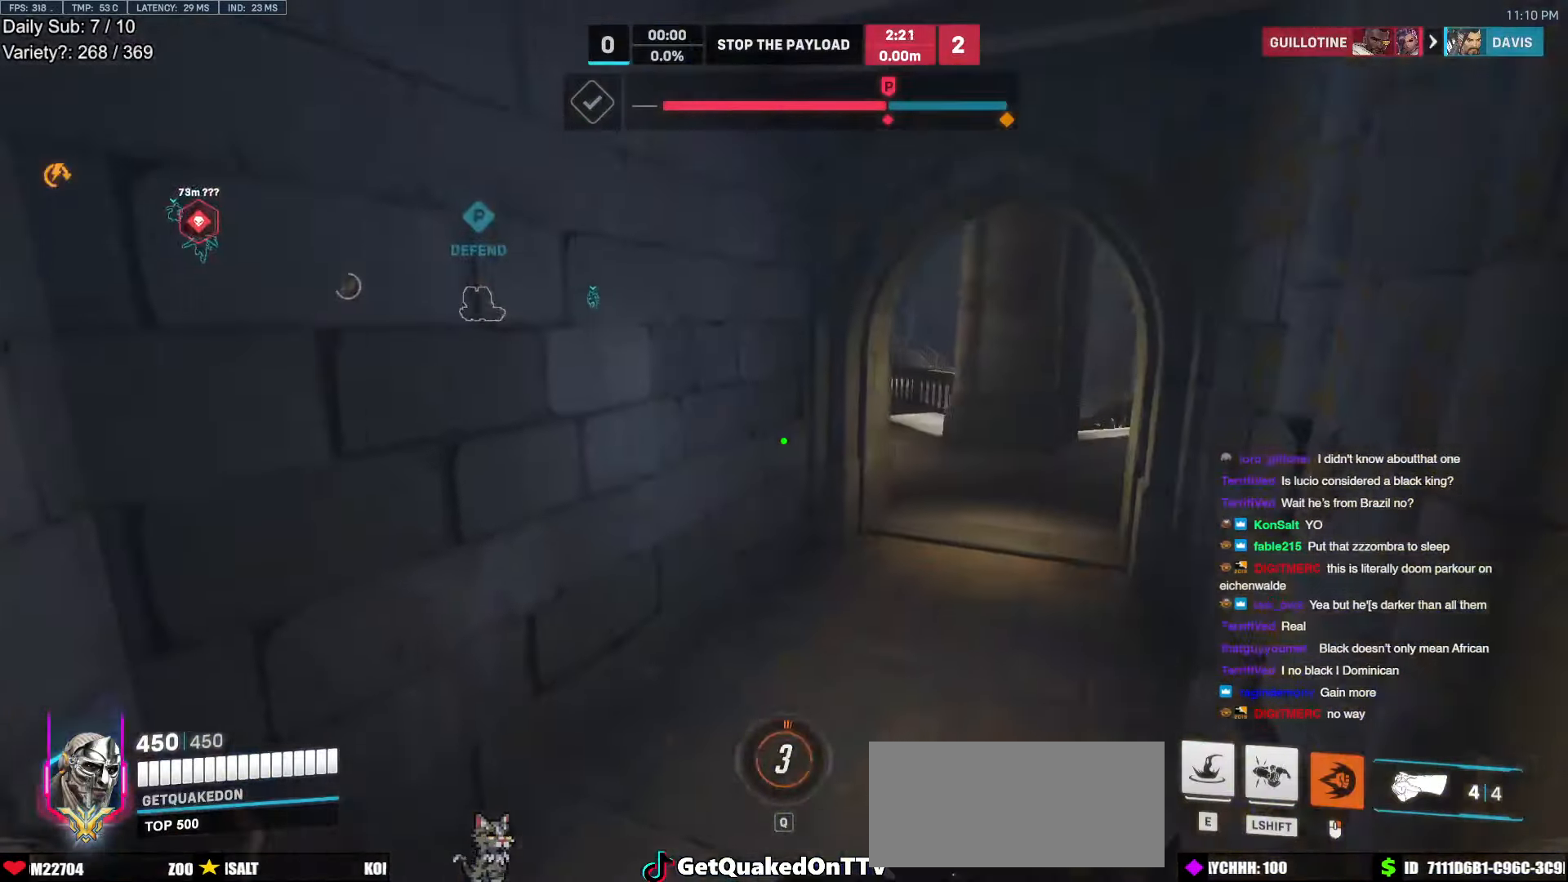
Gameplay with keyboard and mouse; each line is a JSON object with the keys and mouse buttons held at the frame after it. "events" lists presses ("down") and releases ("up") of "a", "ctrl", "d", "e", "f", "melee", "q", "r", "s", "shift", "space", "w", "mouse_left" and "mouse_right" between this image and that frame as [ms after this image, input, new state], when the widget could be followed in between. "mouse_left", "mouse_right" = the "left", "right" buttons of the "mouse" list. No other keys are recorded. Mouse movement is not recorded. Key names are as the overlay labels them; some are game actions (e.g. jump) rather than physical keys.
{"keys": ["d", "w"], "mouse": [], "events": [[116, "w", "down"], [483, "d", "down"]]}
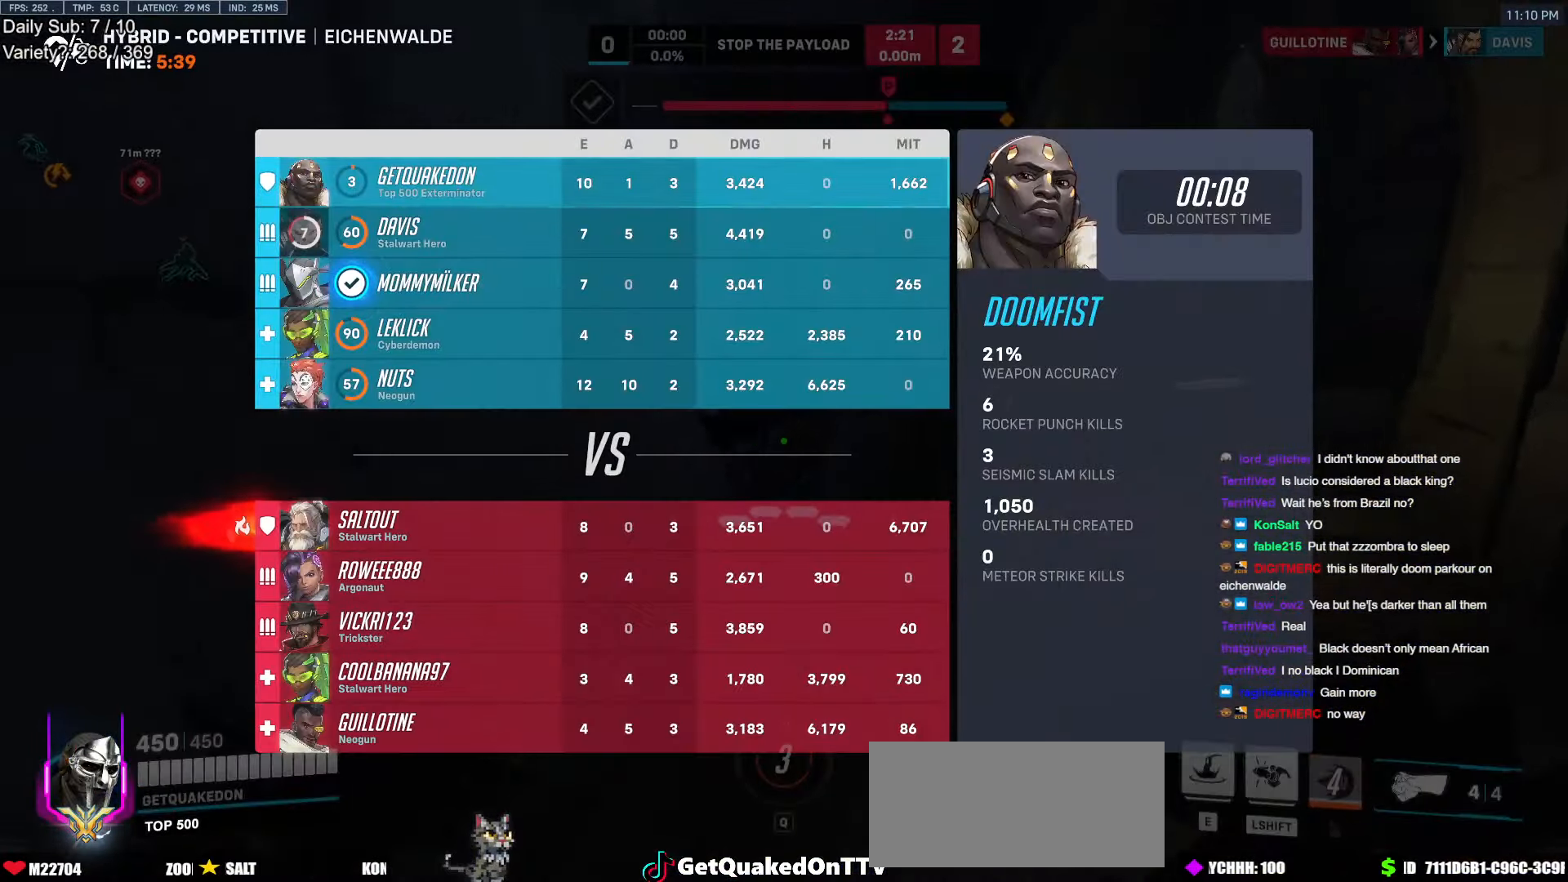
{"keys": ["d", "w"], "mouse": [], "events": [[33, "space", "down"], [133, "d", "up"], [166, "space", "up"], [266, "d", "down"]]}
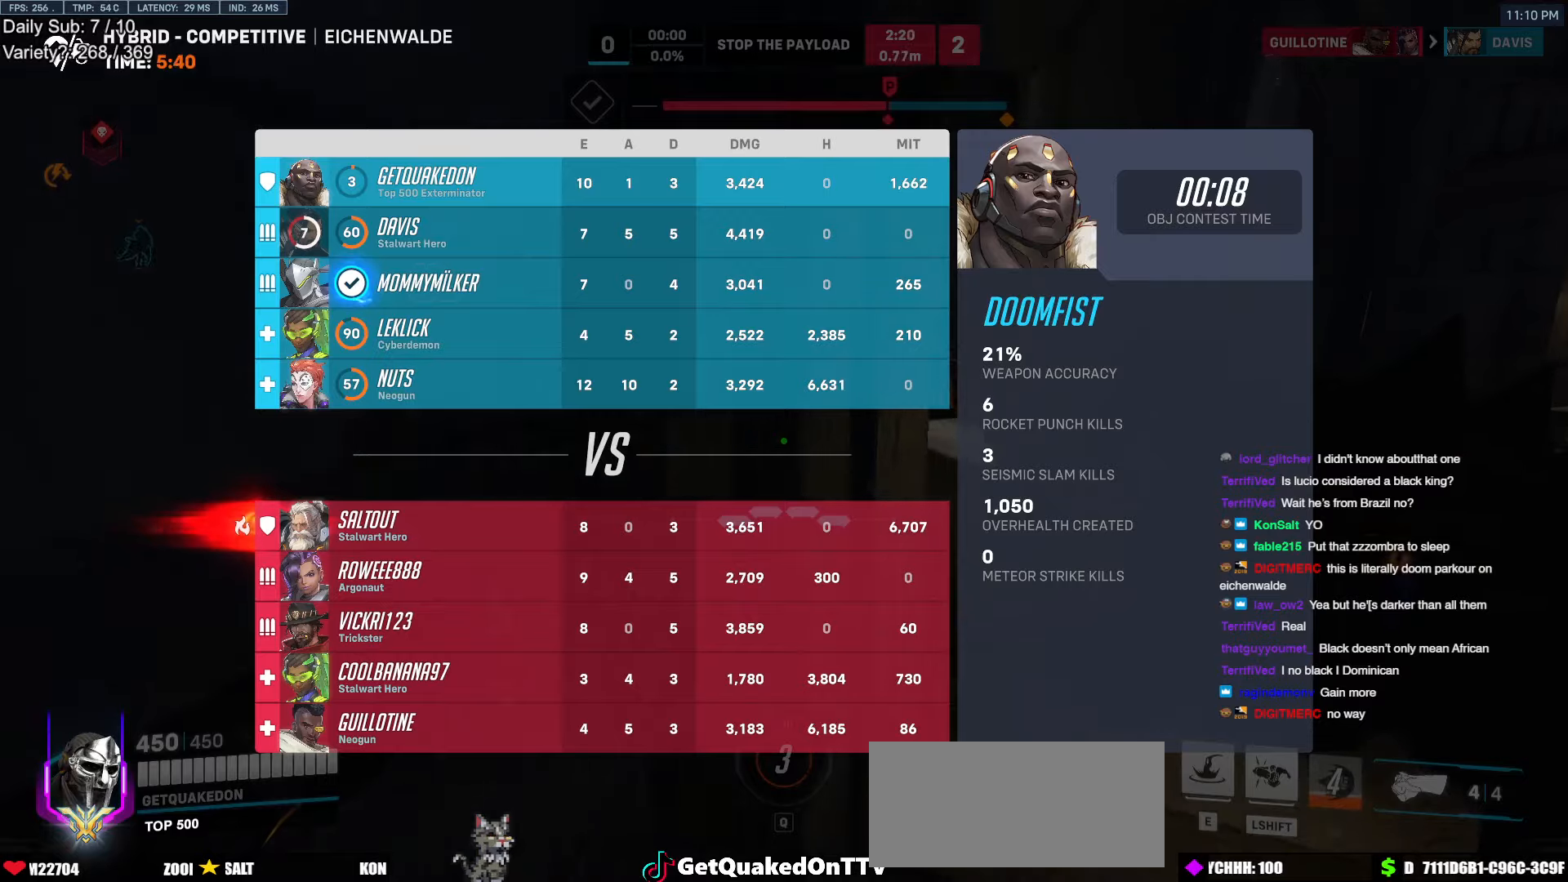
{"keys": ["w"], "mouse": [], "events": [[50, "d", "up"], [333, "space", "down"], [467, "space", "up"]]}
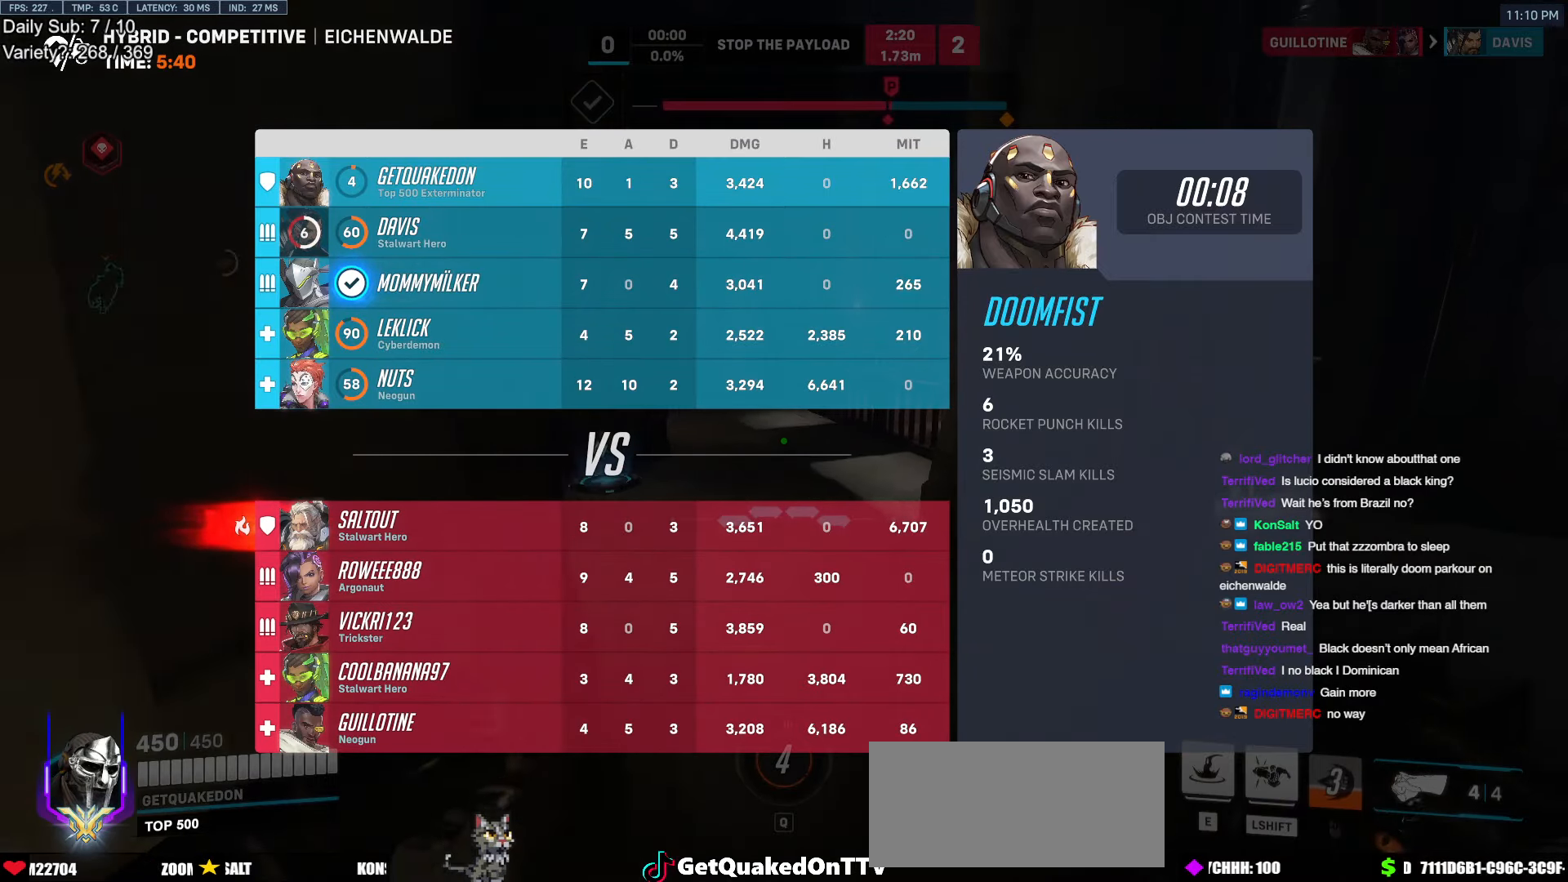
{"keys": ["w"], "mouse": [], "events": [[17, "r", "down"], [67, "r", "up"]]}
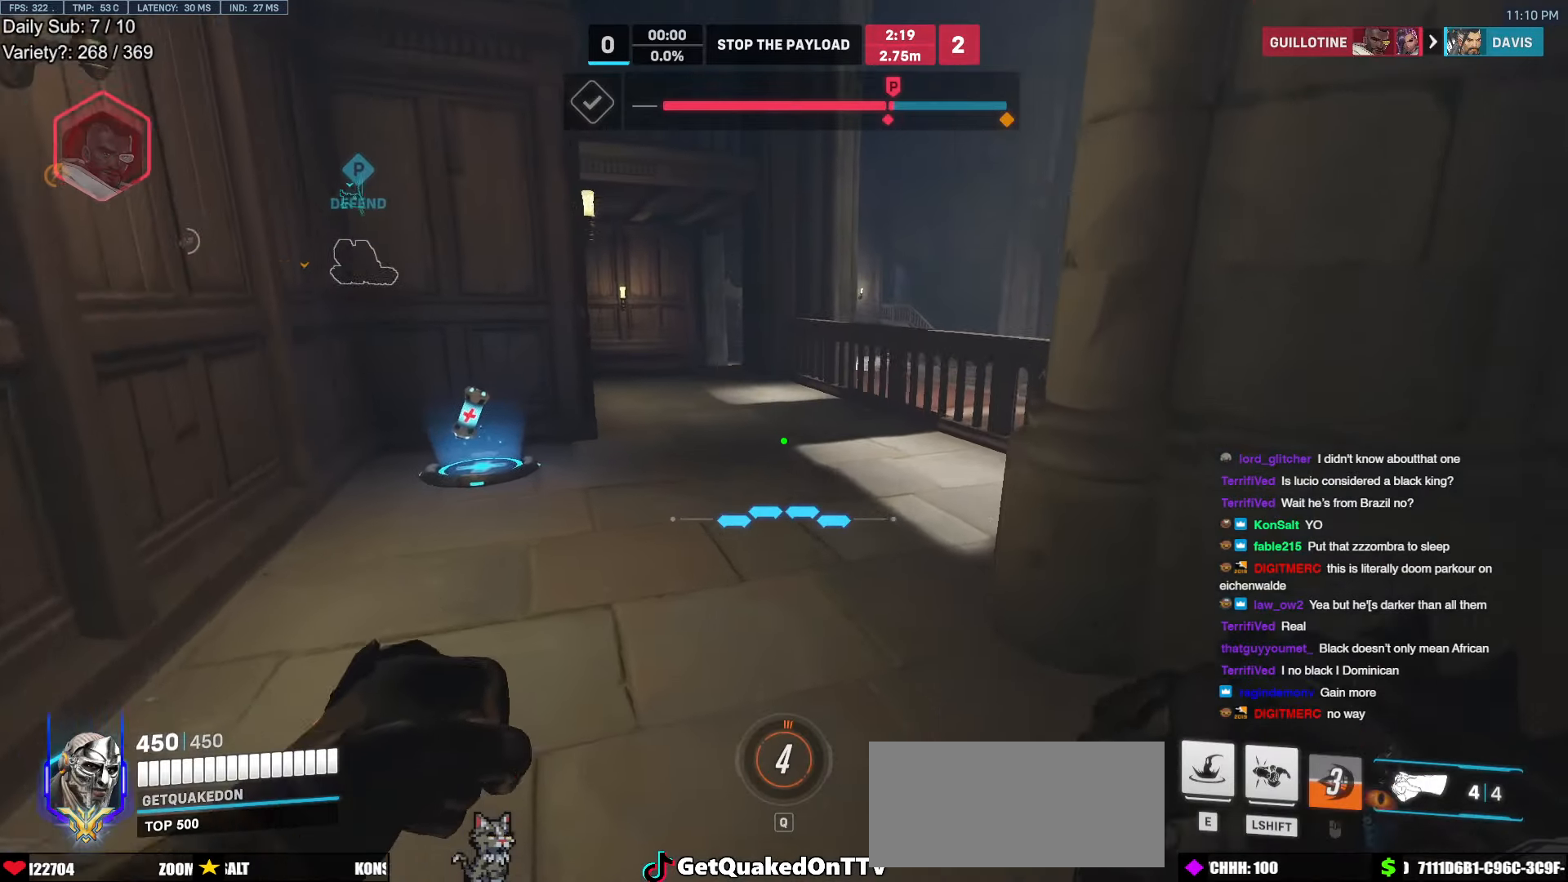
{"keys": ["w"], "mouse": [], "events": [[33, "space", "down"], [133, "space", "up"]]}
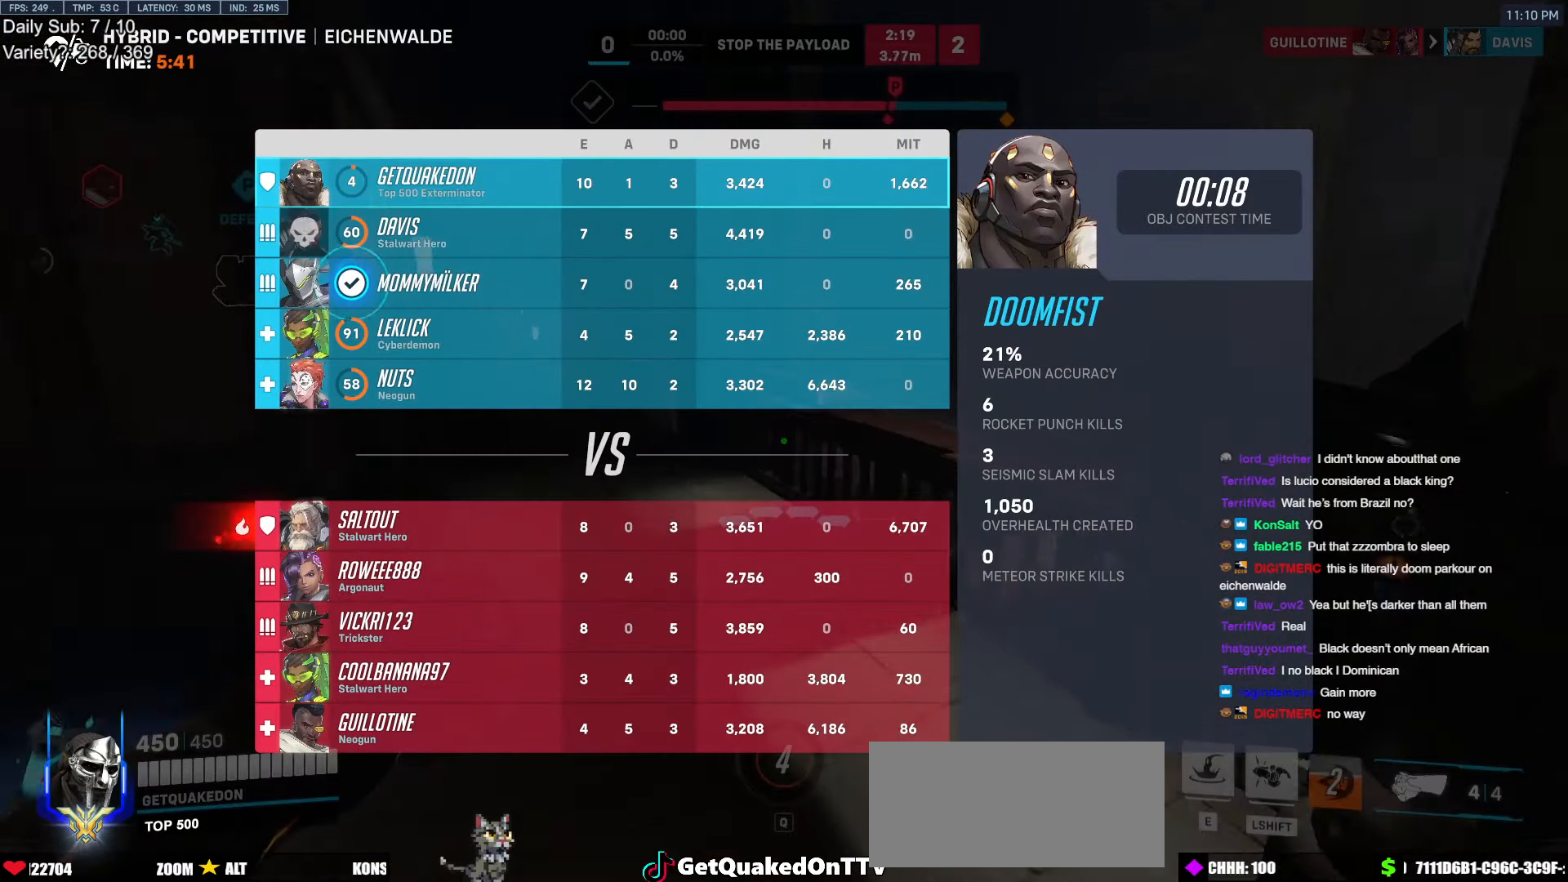
{"keys": ["w"], "mouse": [], "events": []}
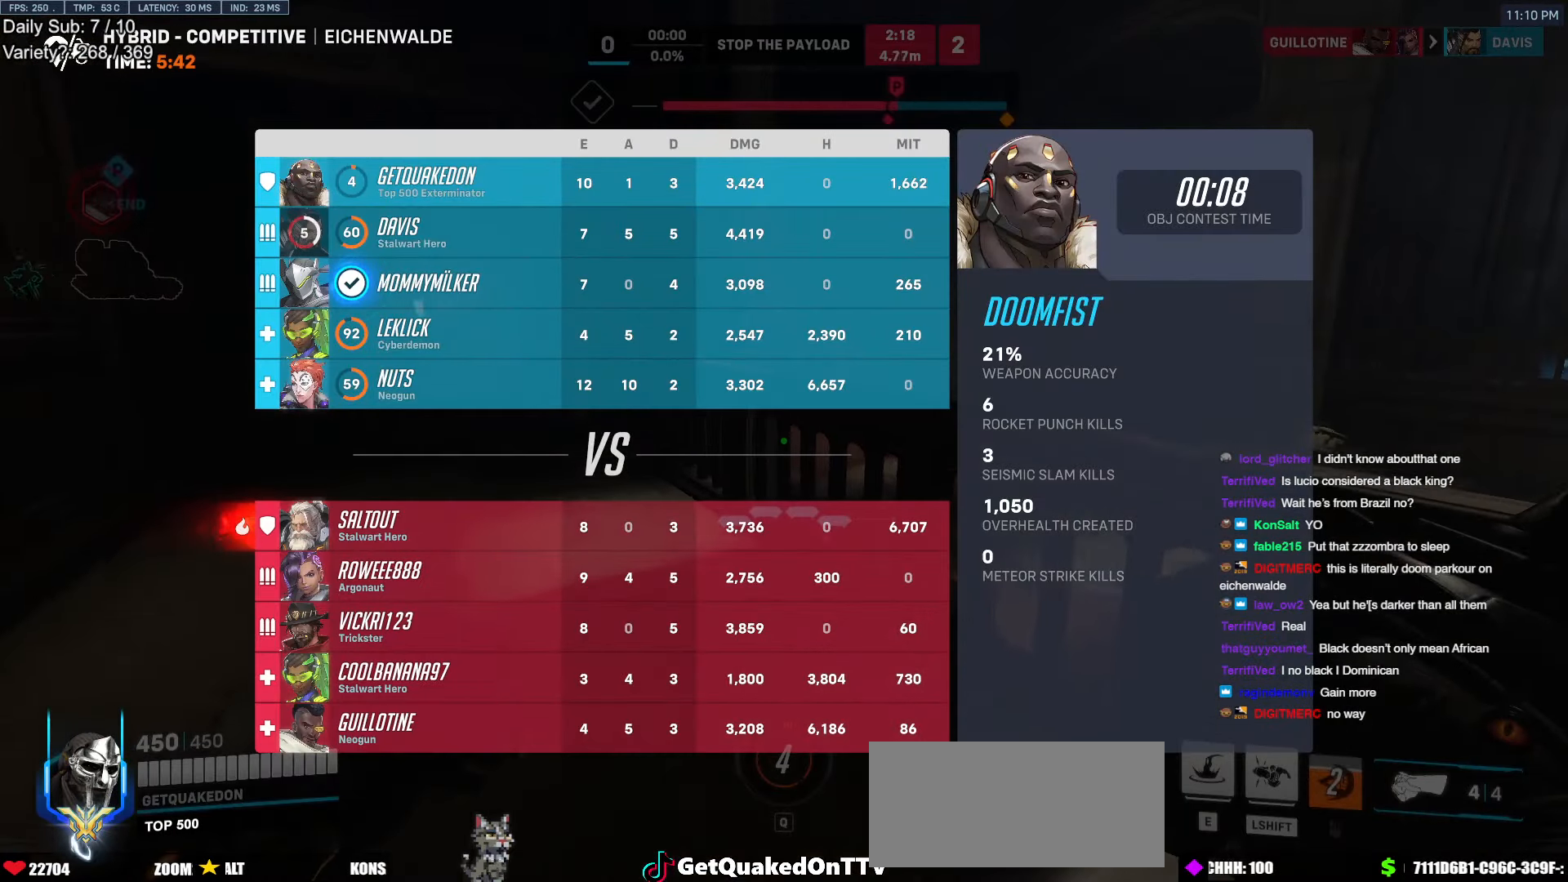
{"keys": ["w"], "mouse": [], "events": [[150, "space", "down"], [300, "space", "up"]]}
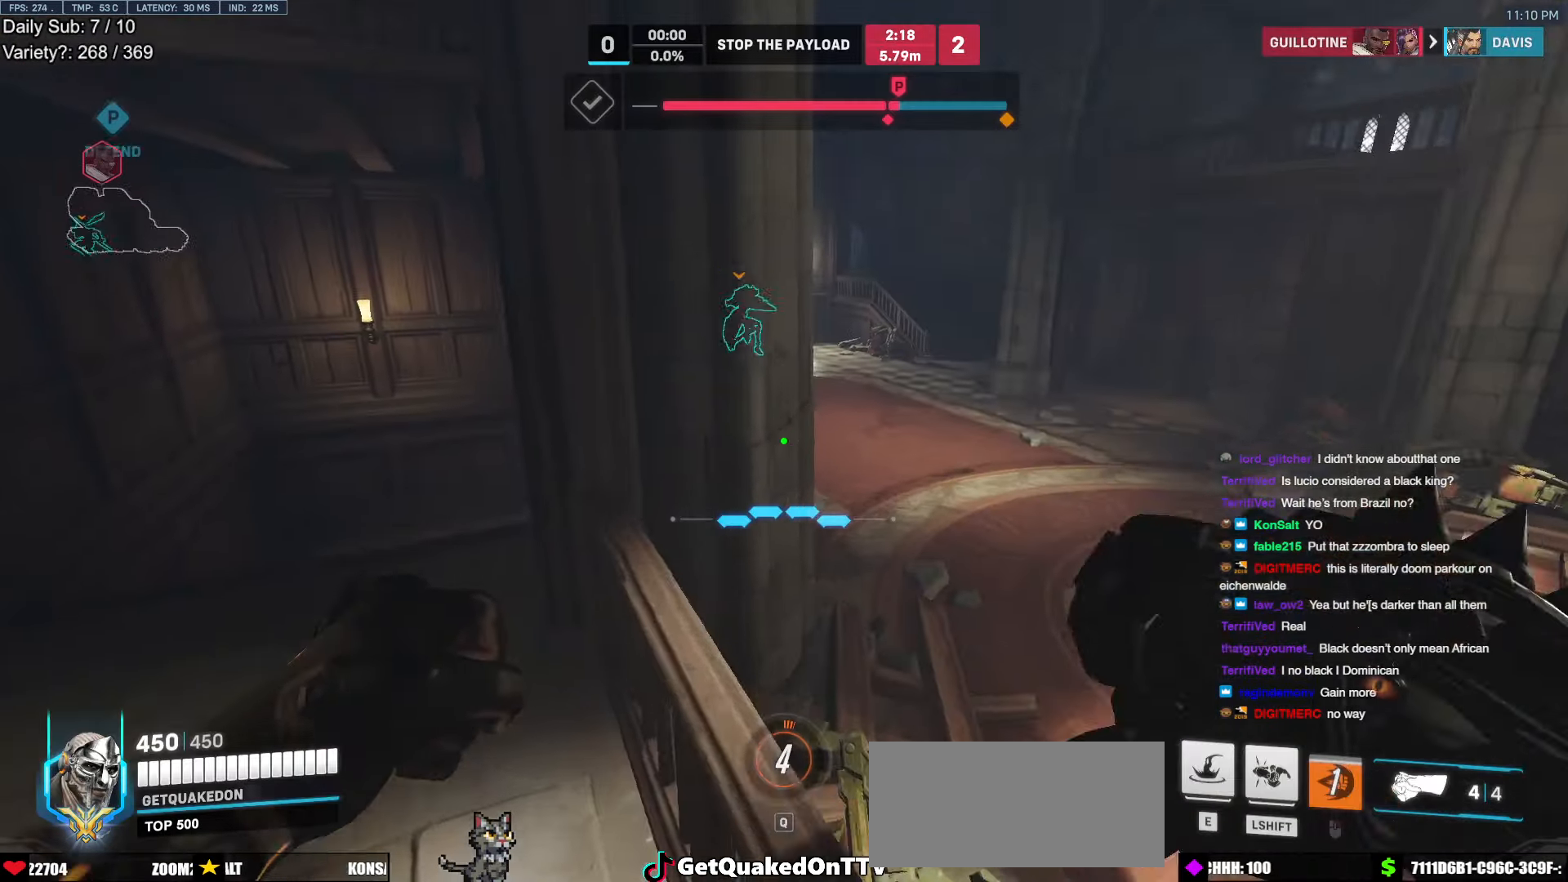
{"keys": ["d", "w"], "mouse": [], "events": [[217, "d", "down"], [367, "space", "down"], [500, "space", "up"]]}
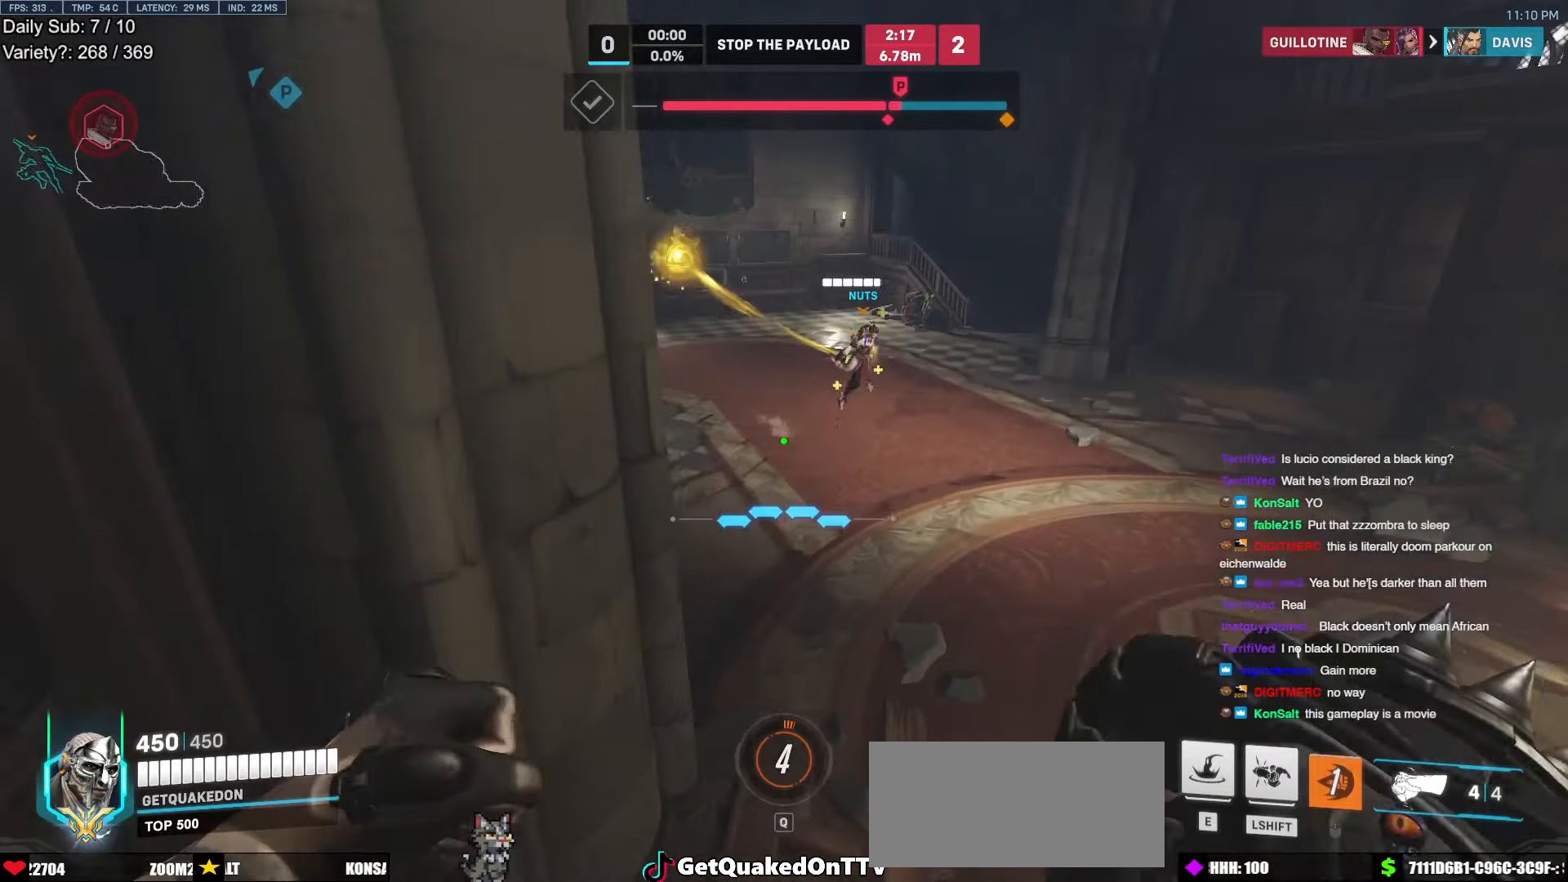
{"keys": ["w"], "mouse": [], "events": [[50, "d", "up"], [383, "melee", "down"], [417, "melee", "up"]]}
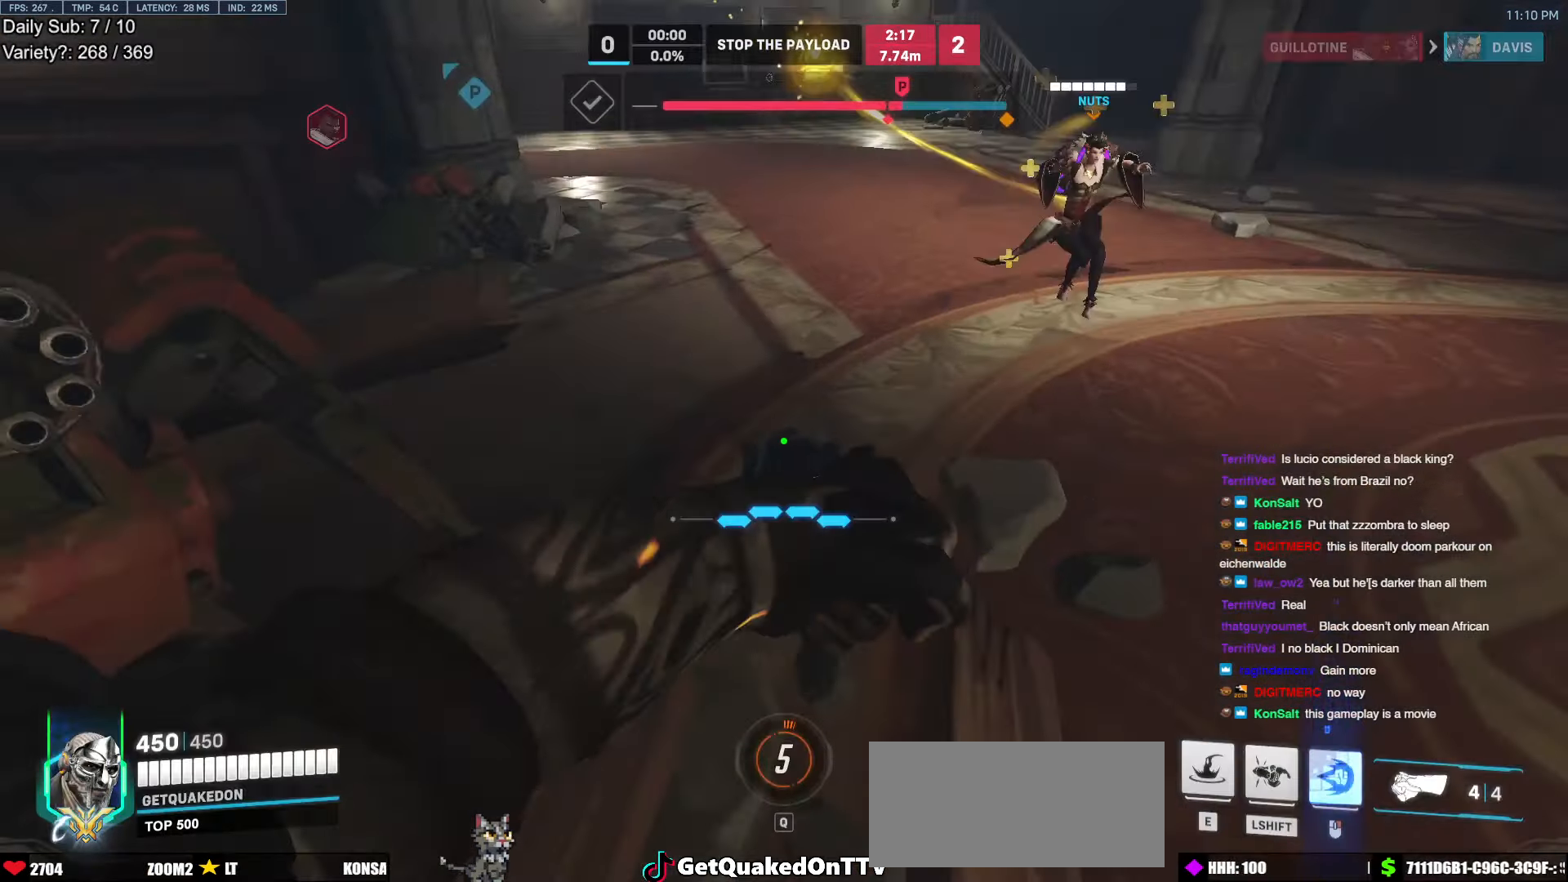
{"keys": ["d", "w"], "mouse": [], "events": [[67, "space", "down"], [200, "space", "up"], [400, "d", "down"]]}
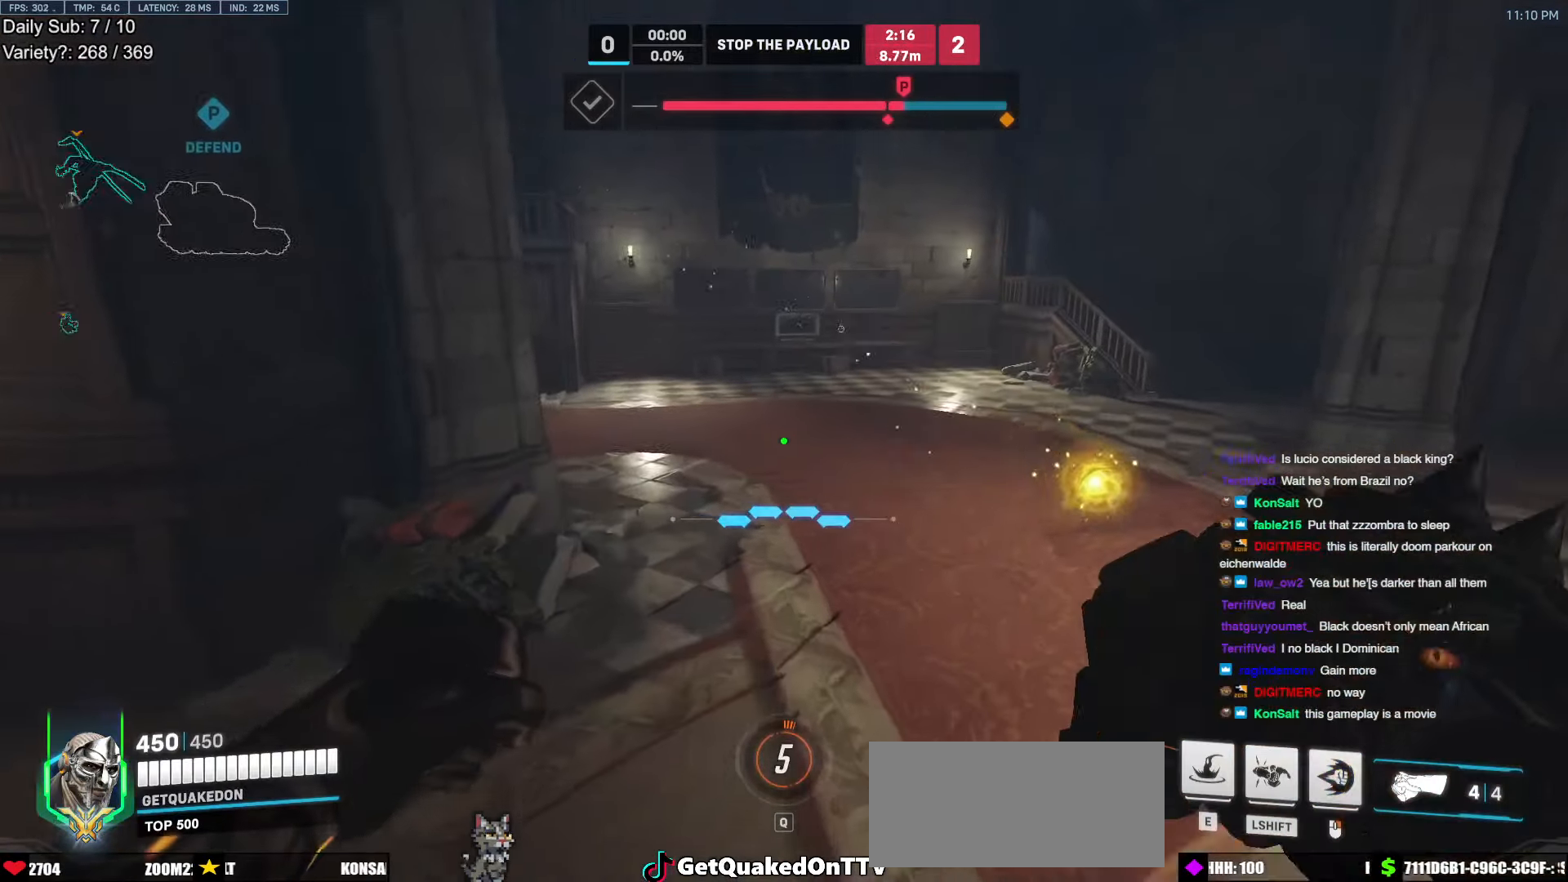
{"keys": ["d", "w"], "mouse": [], "events": [[367, "space", "down"], [500, "space", "up"]]}
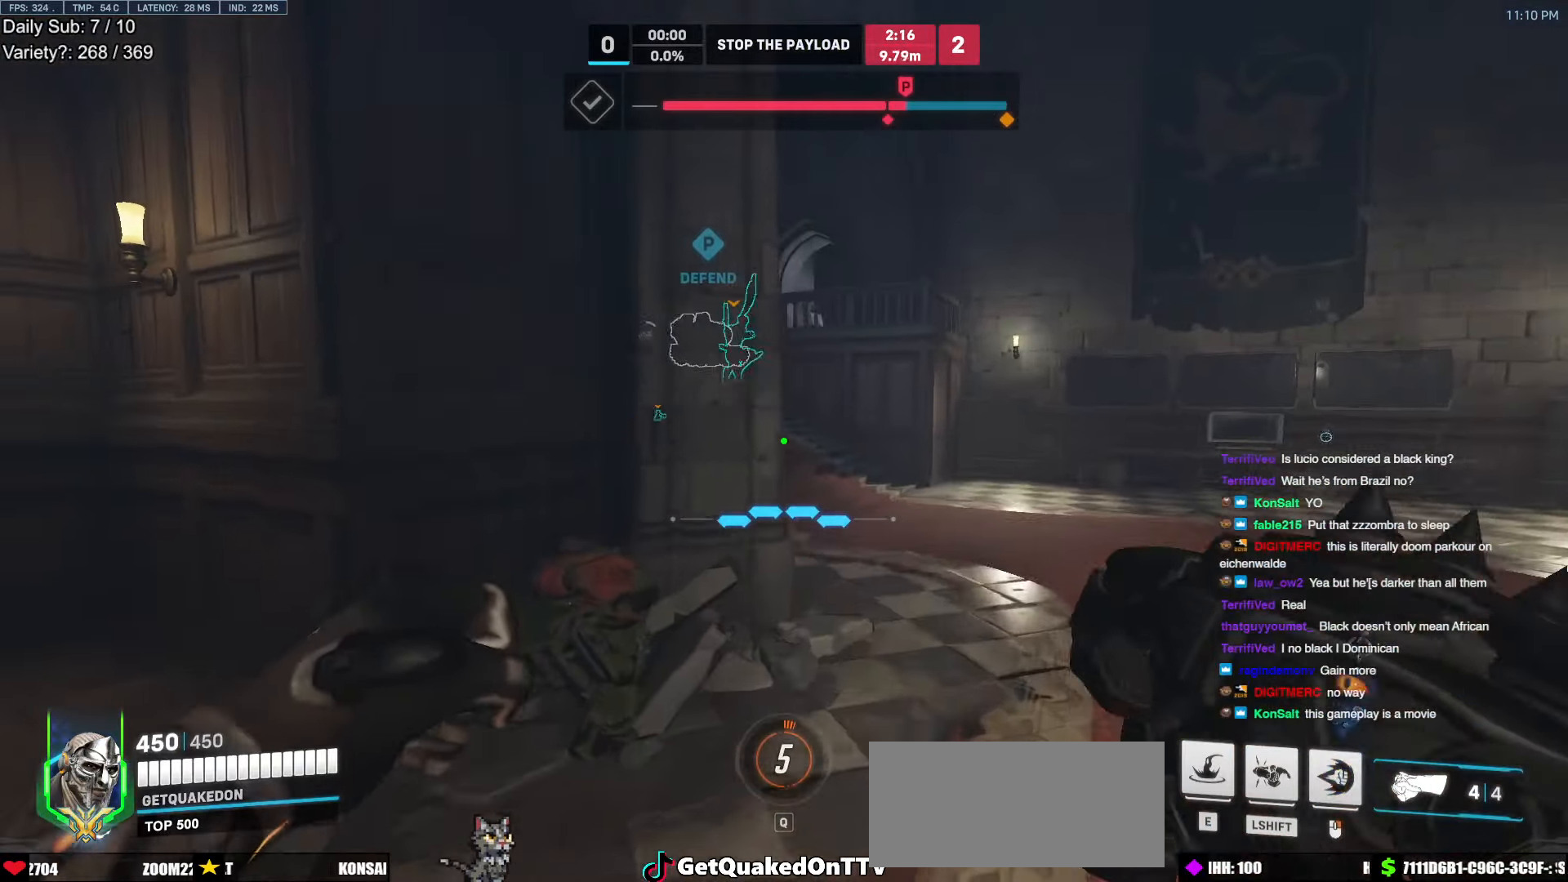
{"keys": ["w"], "mouse": [], "events": [[283, "melee", "down"], [333, "d", "up"], [383, "melee", "up"]]}
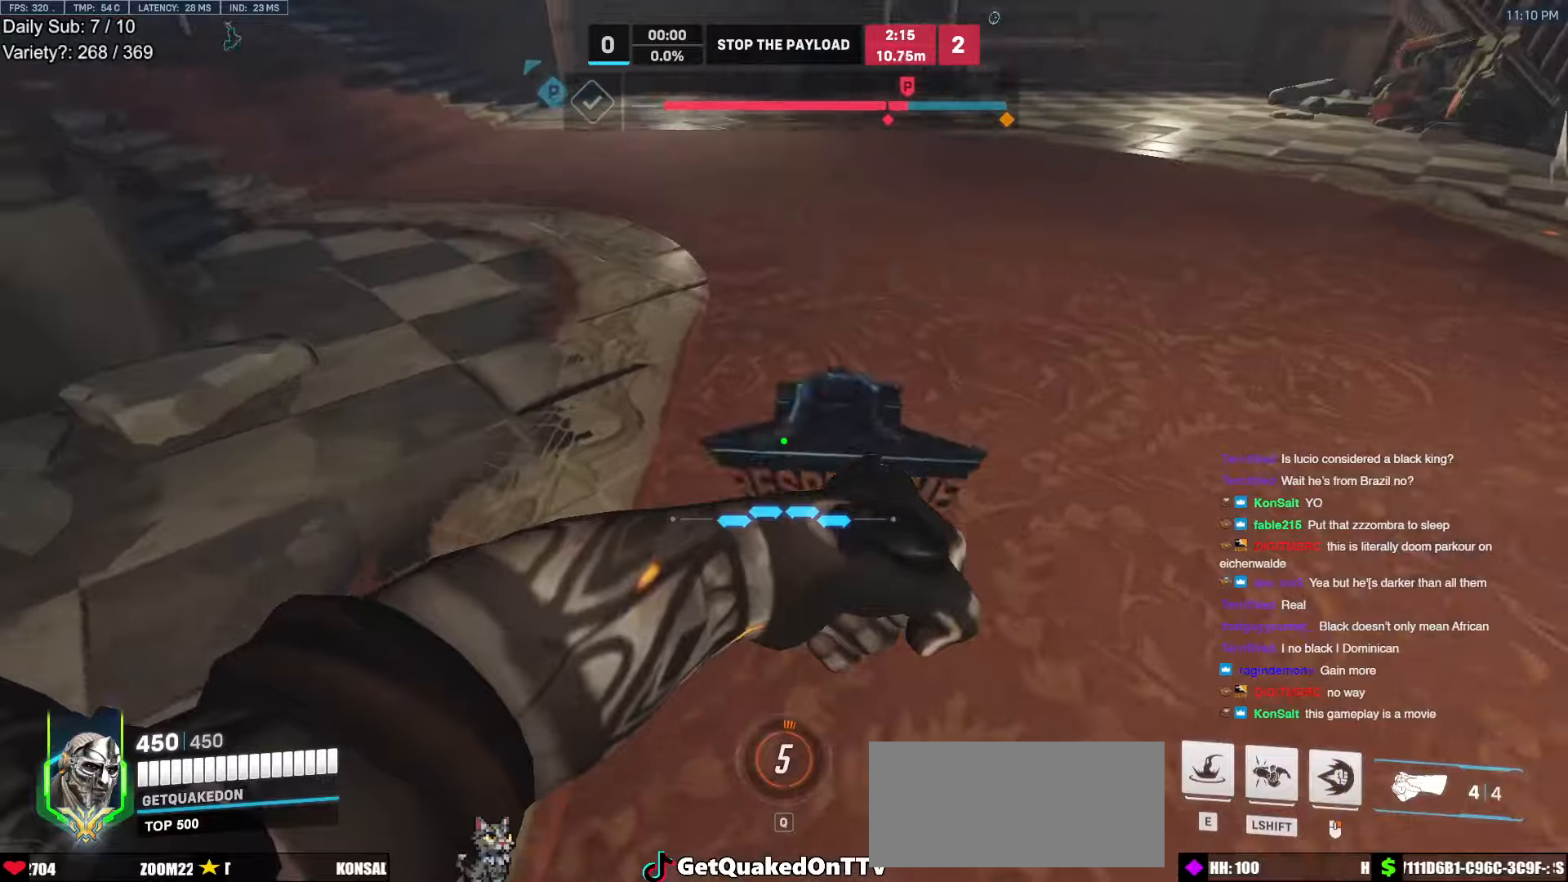
{"keys": ["w"], "mouse": [], "events": [[150, "space", "down"], [200, "d", "down"], [250, "space", "up"], [400, "d", "up"]]}
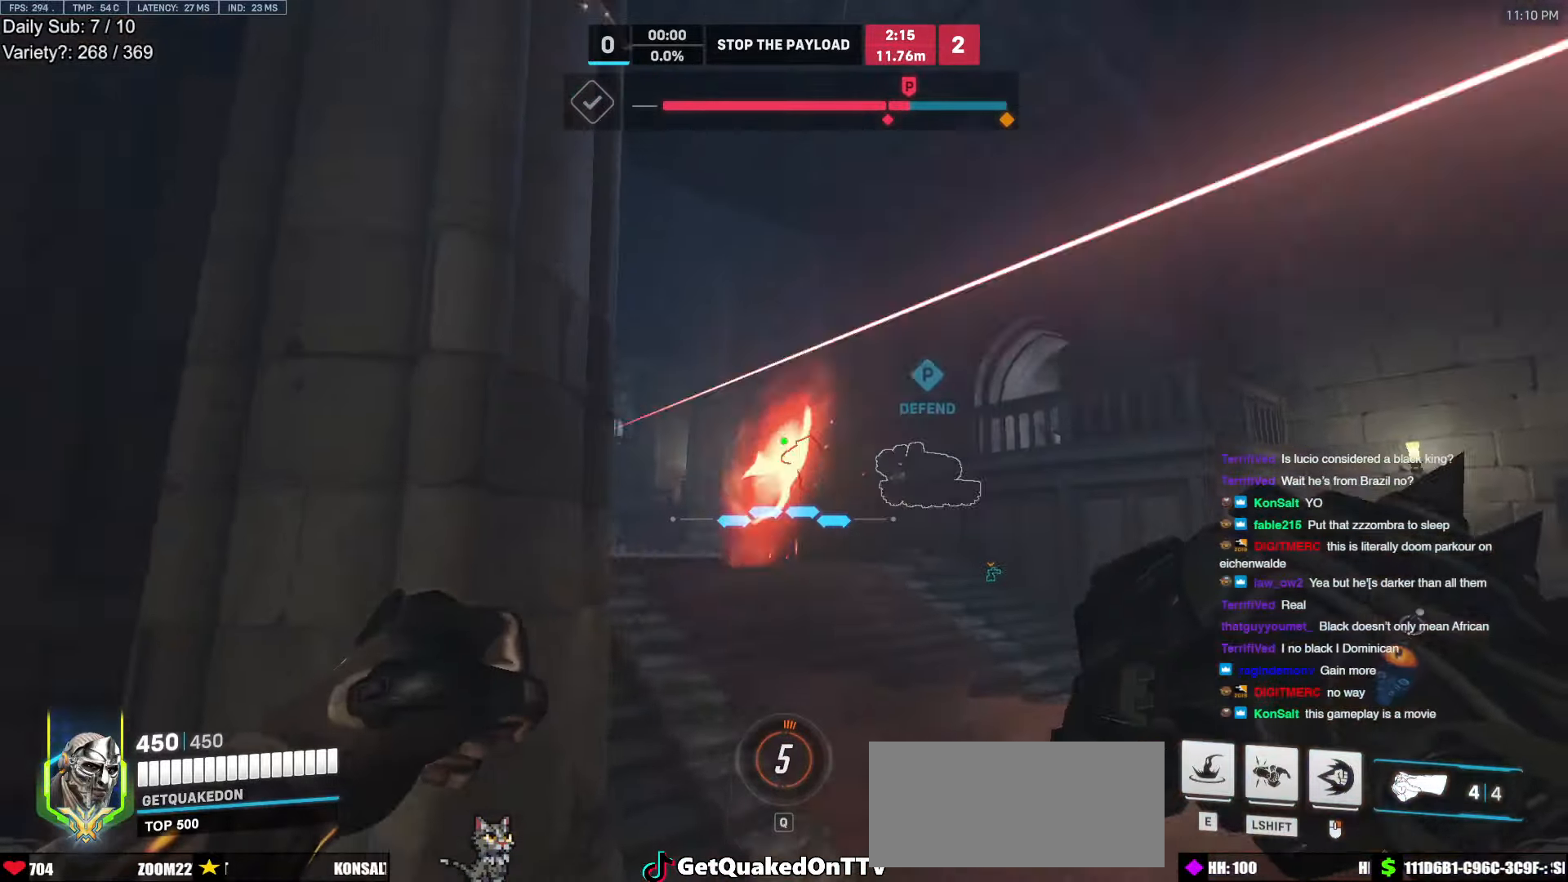
{"keys": ["d"], "mouse": [], "events": [[34, "e", "down"], [134, "a", "down"], [134, "e", "up"], [450, "a", "up"], [450, "d", "down"], [450, "w", "up"]]}
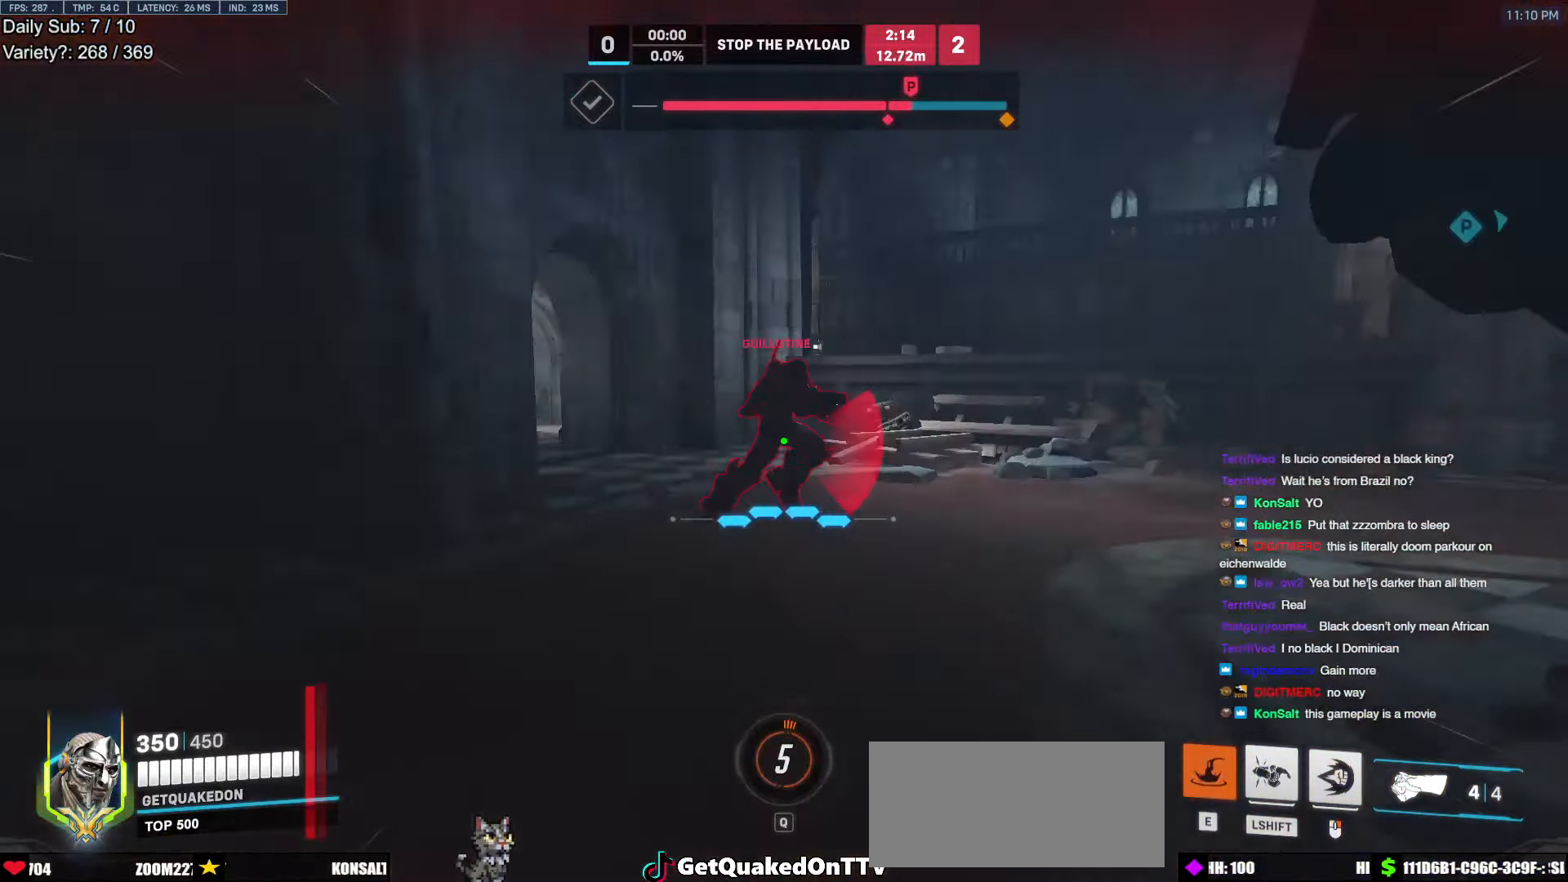
{"keys": ["a"], "mouse": [], "events": [[100, "a", "down"], [100, "d", "up"], [100, "s", "down"], [134, "a", "up"], [184, "mouse_right", "down"], [184, "s", "up"], [284, "w", "down"], [384, "a", "down"], [384, "mouse_right", "up"], [384, "w", "up"]]}
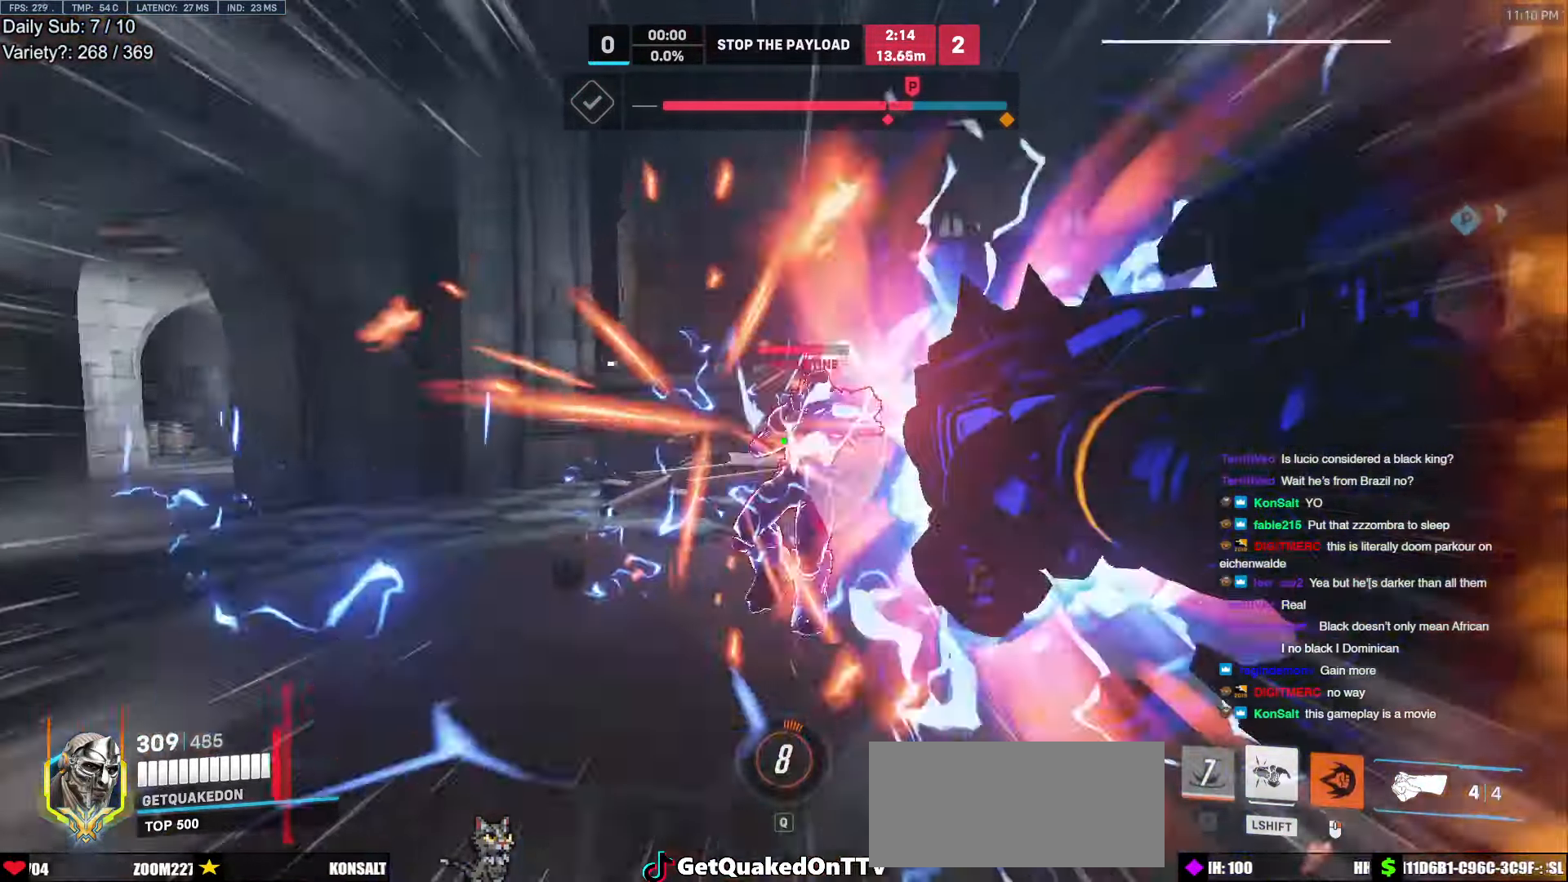
{"keys": ["s"], "mouse": [], "events": [[17, "a", "up"], [17, "s", "down"], [167, "space", "down"], [300, "mouse_left", "down"], [300, "space", "up"], [484, "mouse_left", "up"]]}
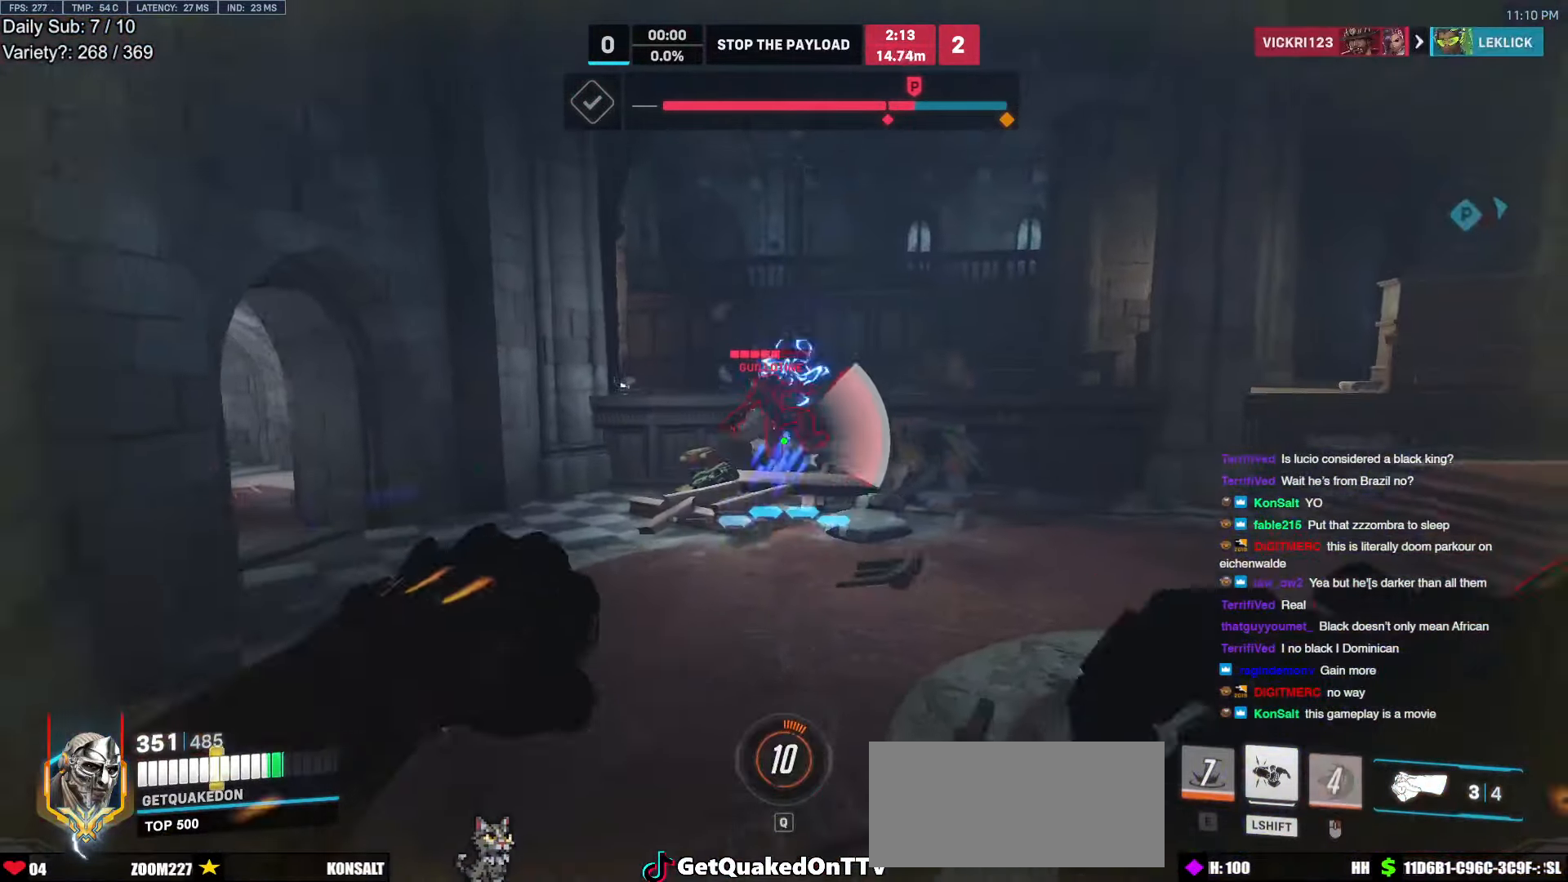
{"keys": ["d", "s", "space"], "mouse": ["left"], "events": [[84, "a", "down"], [134, "mouse_left", "down"], [217, "a", "up"], [317, "mouse_left", "up"], [450, "space", "down"], [500, "d", "down"], [500, "mouse_left", "down"]]}
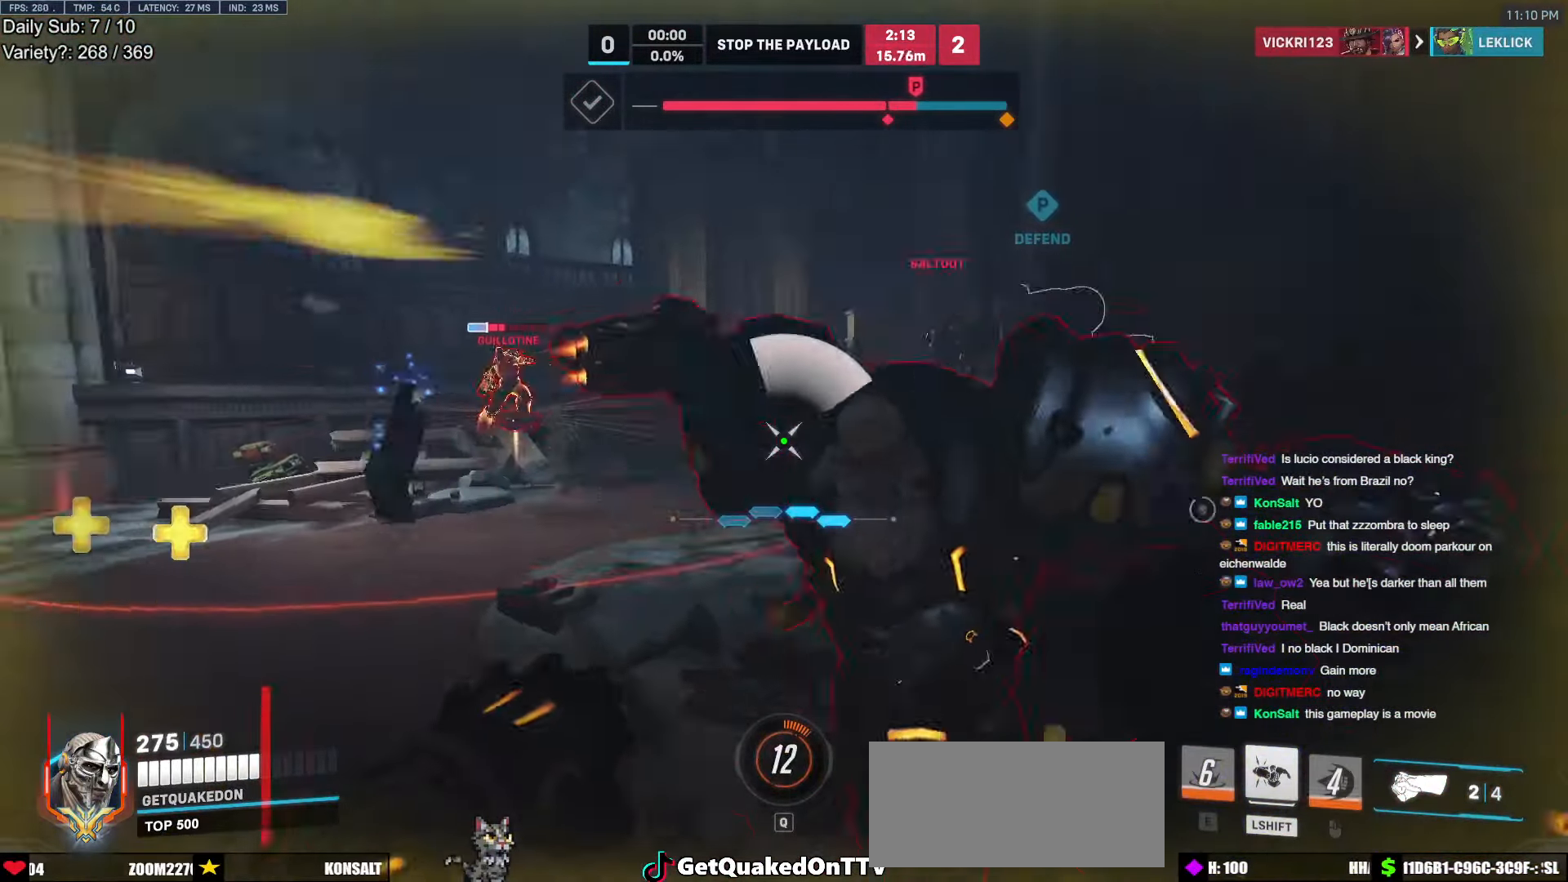
{"keys": ["s", "shift"], "mouse": [], "events": [[50, "space", "up"], [184, "mouse_left", "up"], [284, "s", "up"], [334, "mouse_left", "down"], [384, "s", "down"], [417, "a", "down"], [417, "d", "up"], [417, "shift", "down"], [467, "a", "up"], [467, "mouse_left", "up"]]}
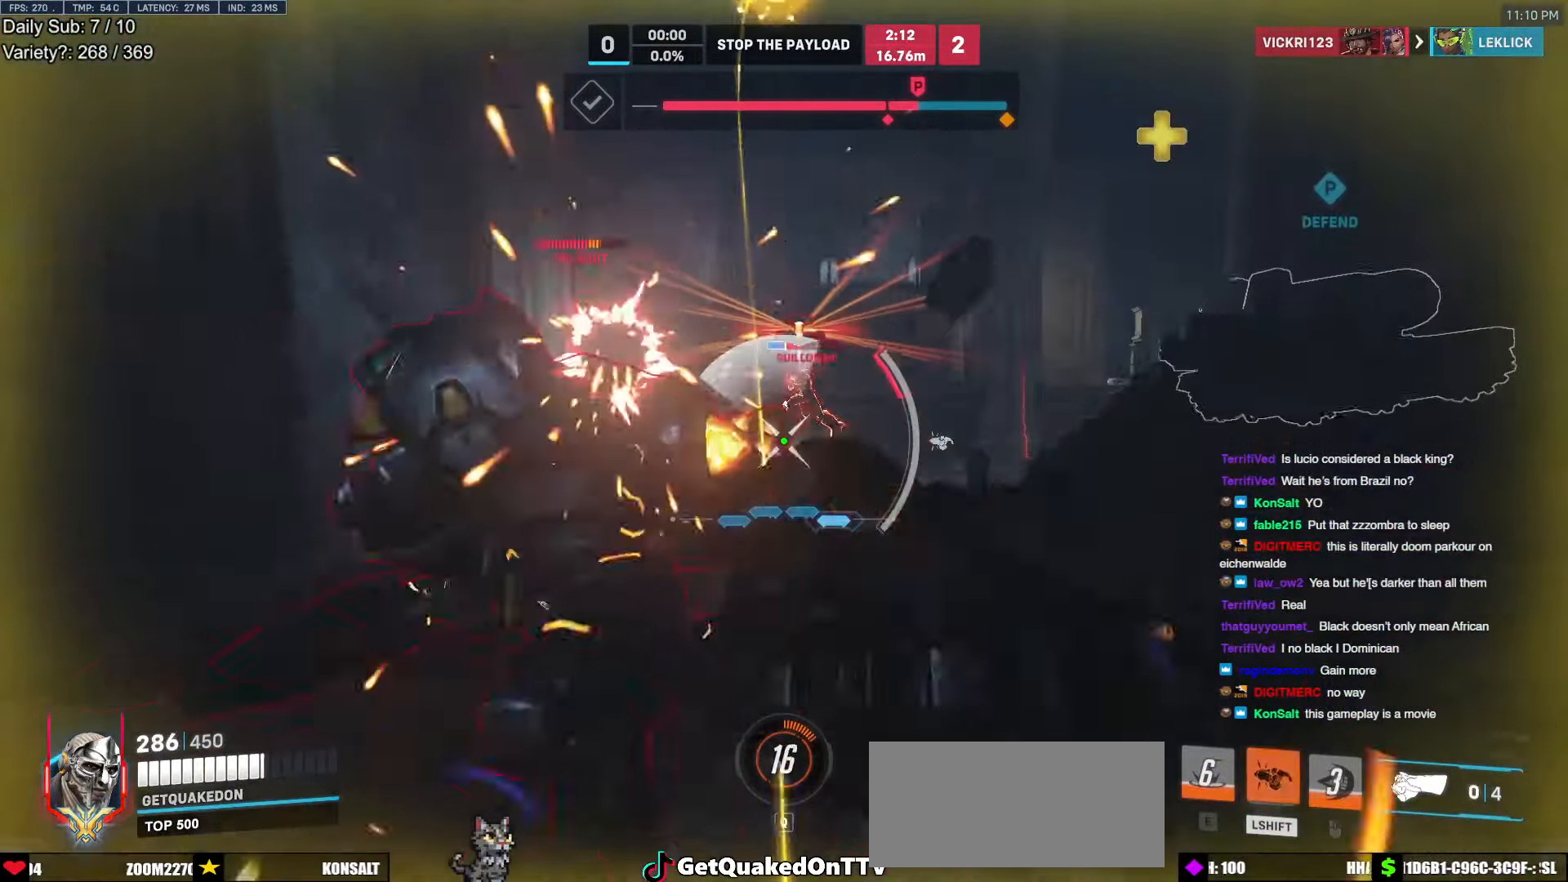
{"keys": ["a", "s"], "mouse": [], "events": [[17, "shift", "up"], [67, "a", "down"]]}
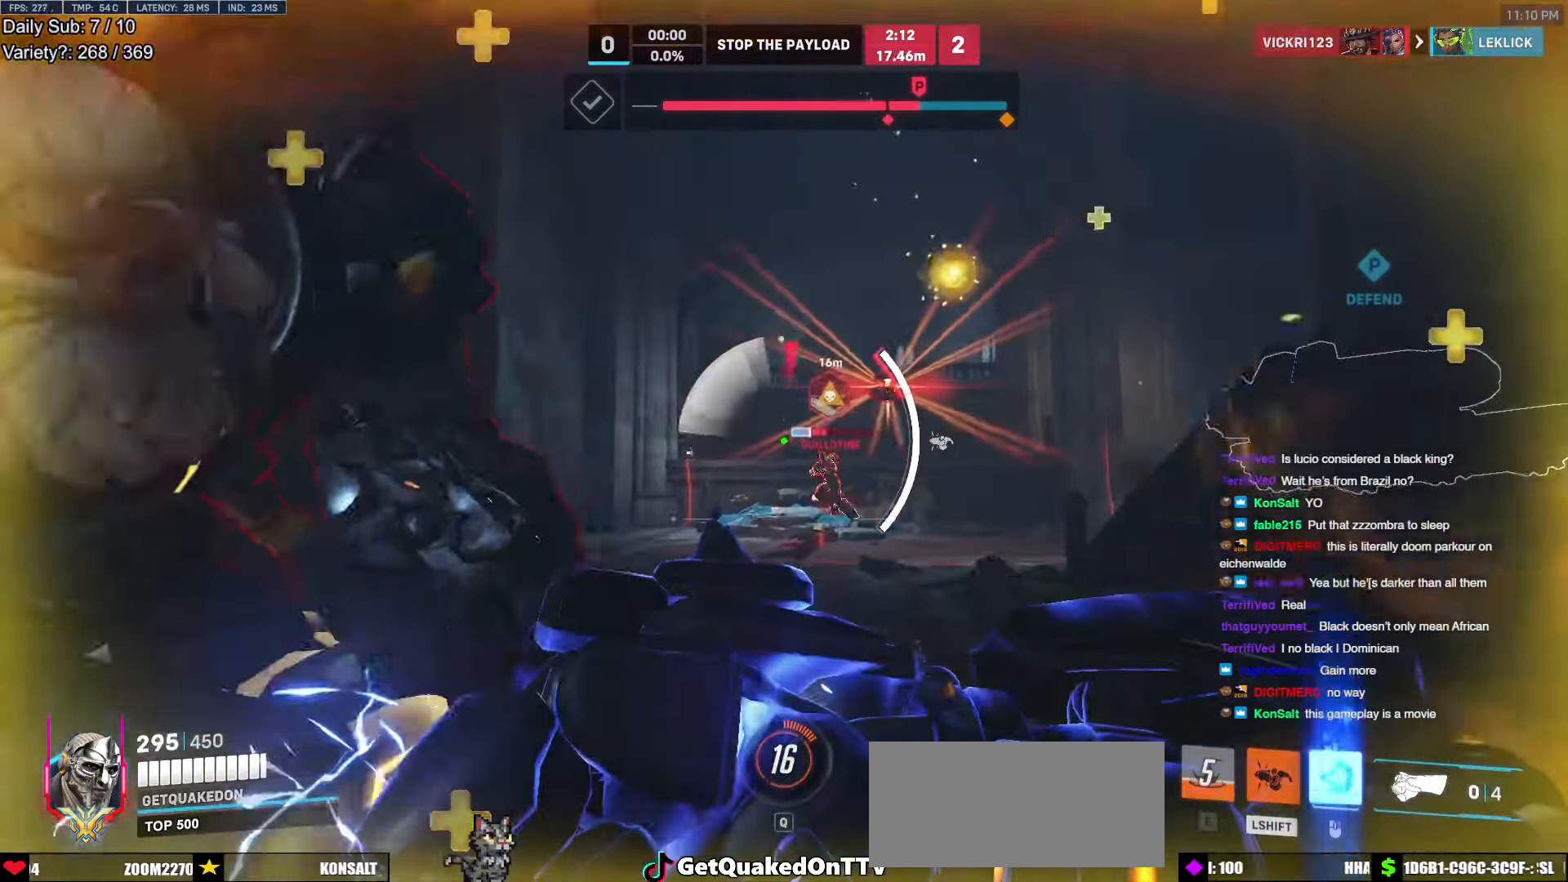
{"keys": ["a"], "mouse": ["right"], "events": [[34, "a", "up"], [217, "a", "down"], [267, "mouse_right", "down"], [267, "space", "down"], [317, "s", "up"], [367, "space", "up"], [450, "w", "down"], [500, "w", "up"]]}
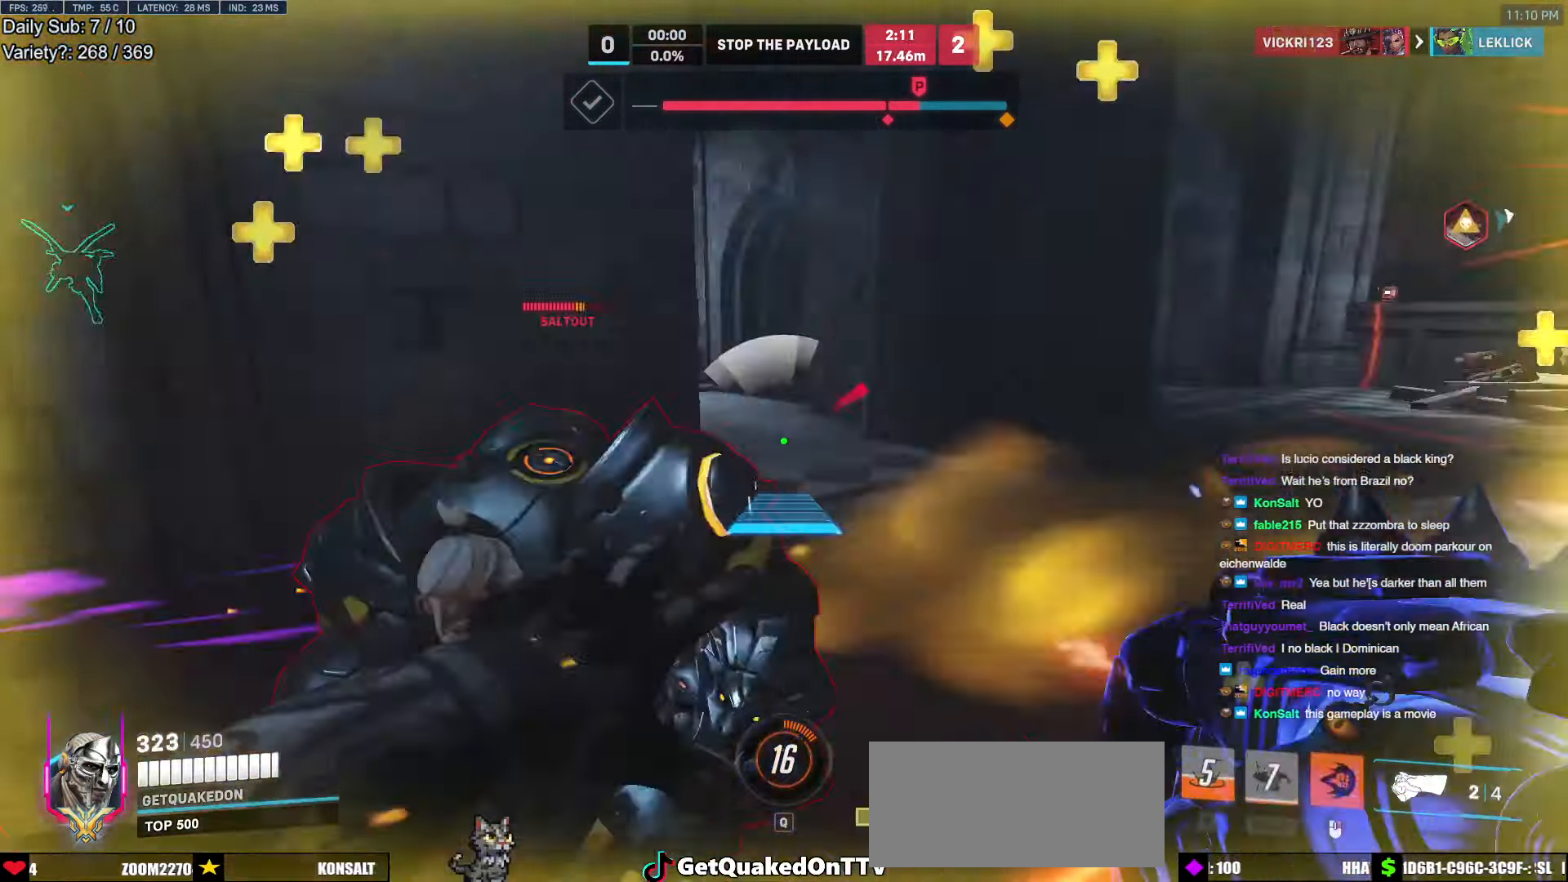
{"keys": ["space", "w"], "mouse": [], "events": [[284, "w", "down"], [334, "a", "up"], [334, "mouse_right", "up"], [384, "space", "down"]]}
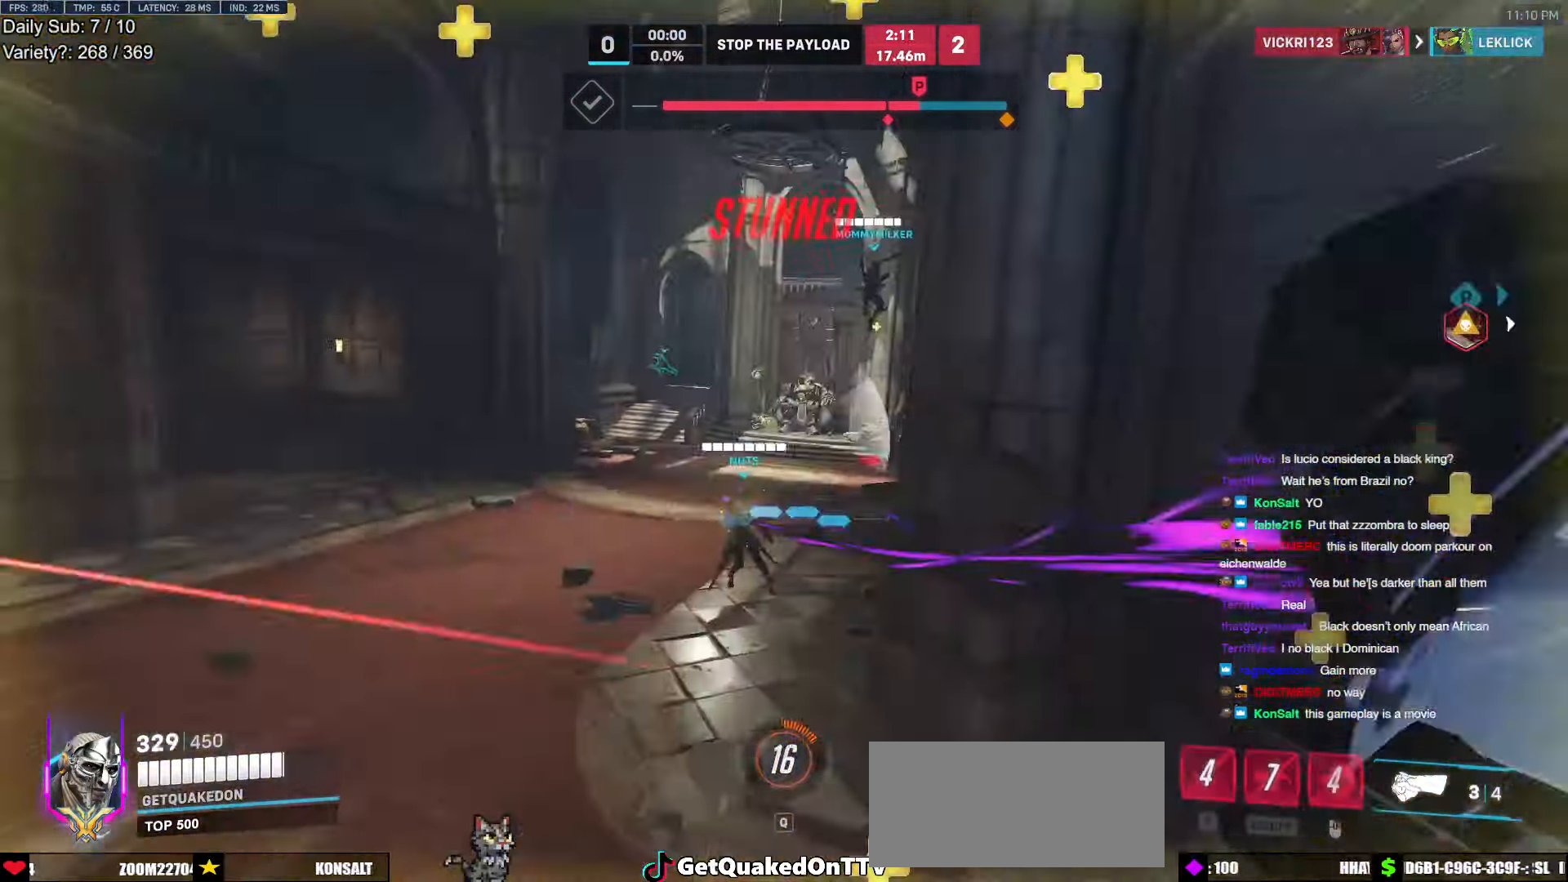
{"keys": ["a", "w"], "mouse": [], "events": [[67, "space", "up"], [167, "a", "down"], [250, "w", "up"], [300, "a", "up"], [350, "a", "down"], [400, "w", "down"]]}
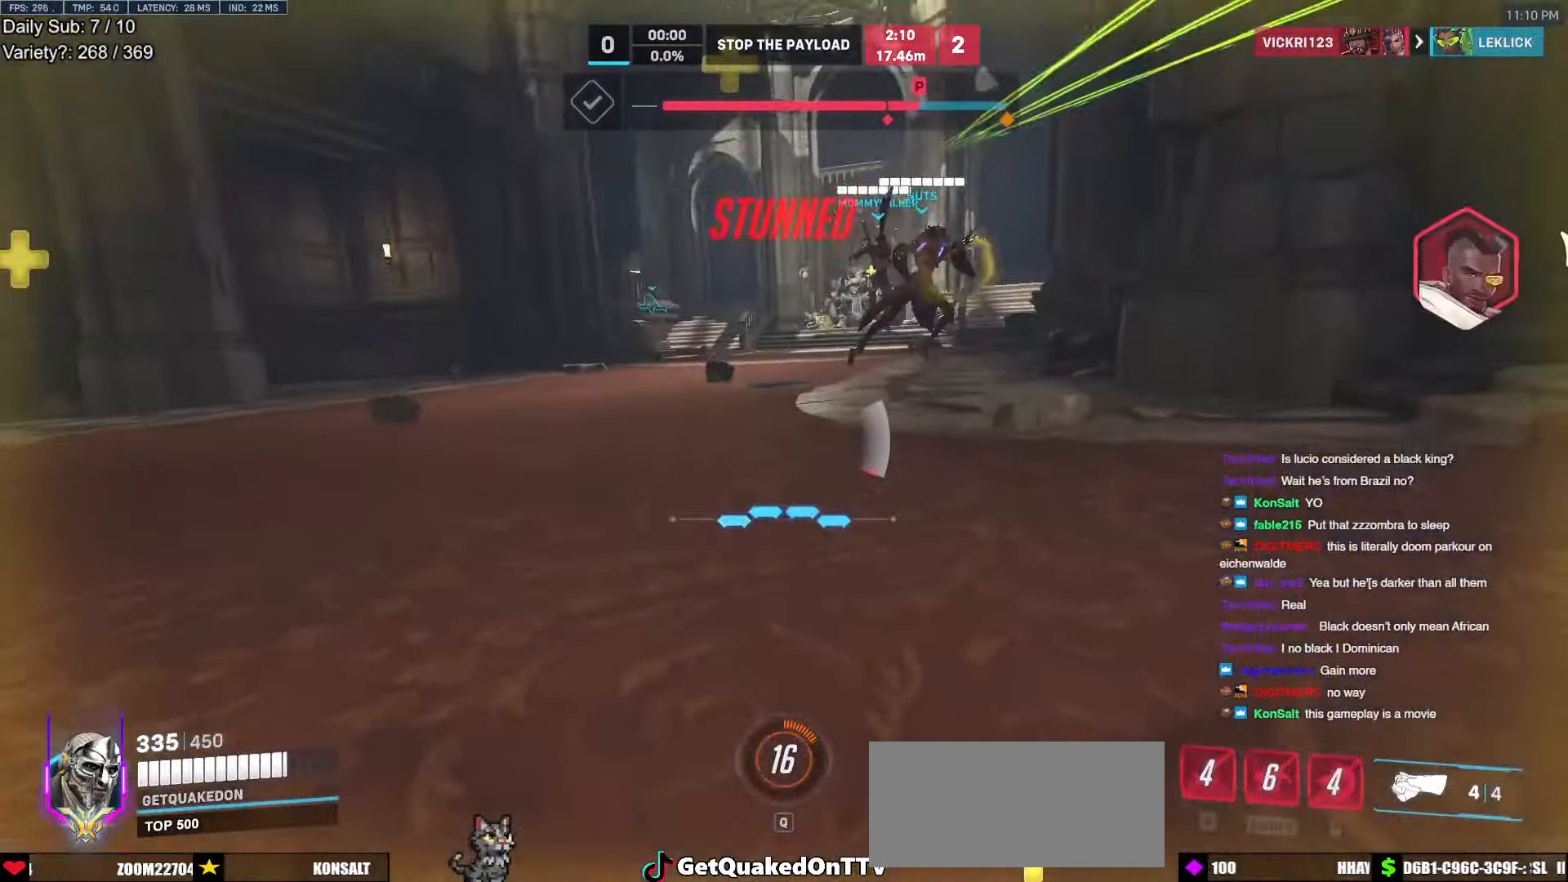
{"keys": ["w"], "mouse": [], "events": [[366, "a", "up"]]}
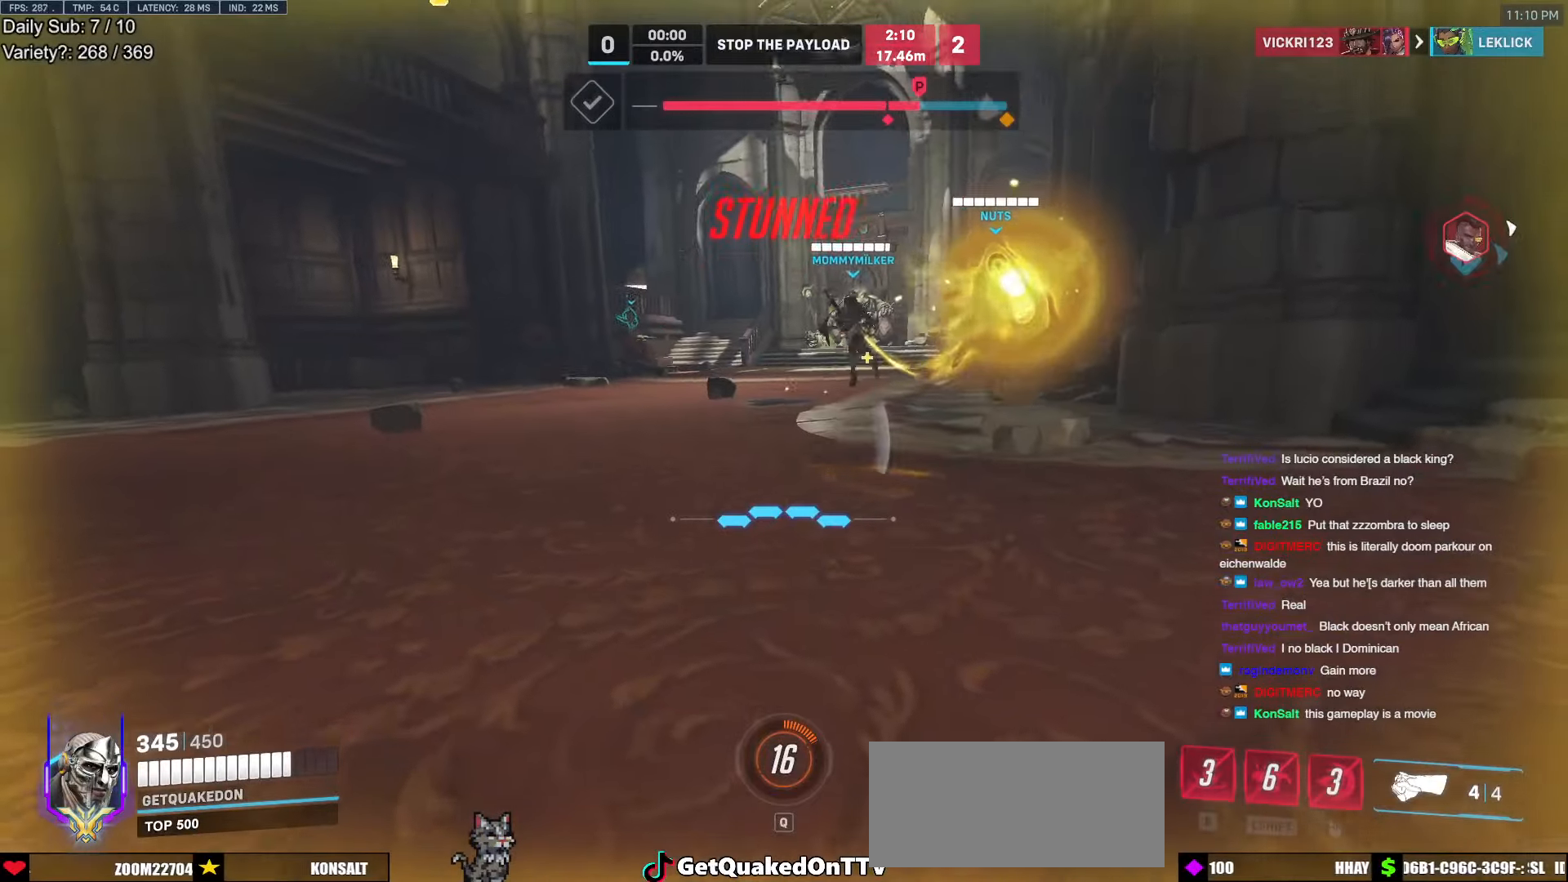
{"keys": ["w"], "mouse": [], "events": [[150, "r", "down"], [233, "r", "up"]]}
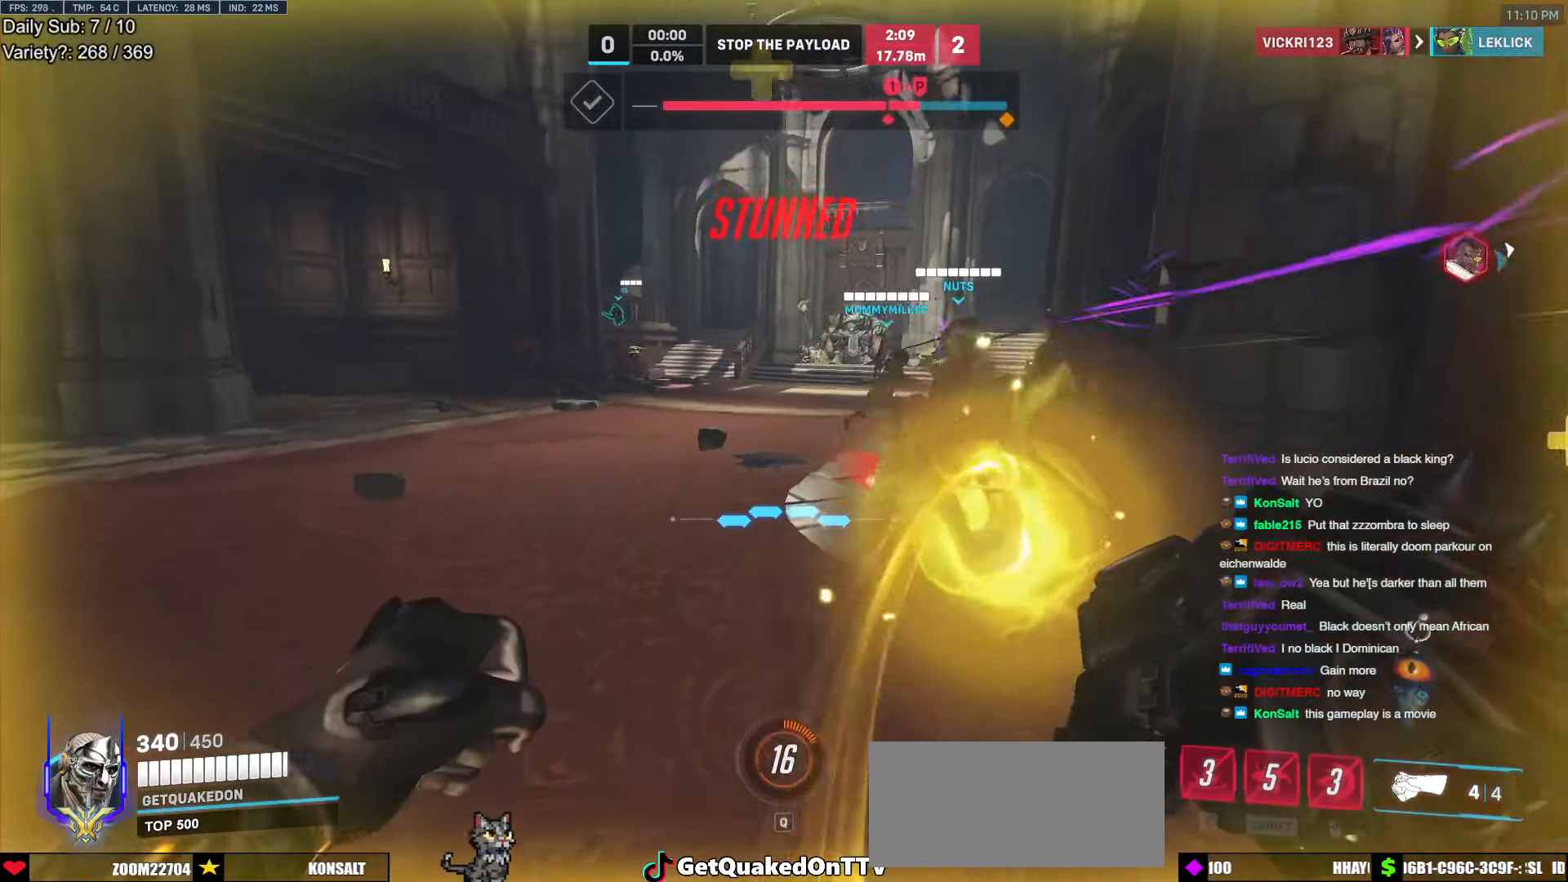
{"keys": ["a", "d"], "mouse": [], "events": [[433, "a", "down"], [433, "d", "down"], [433, "w", "up"]]}
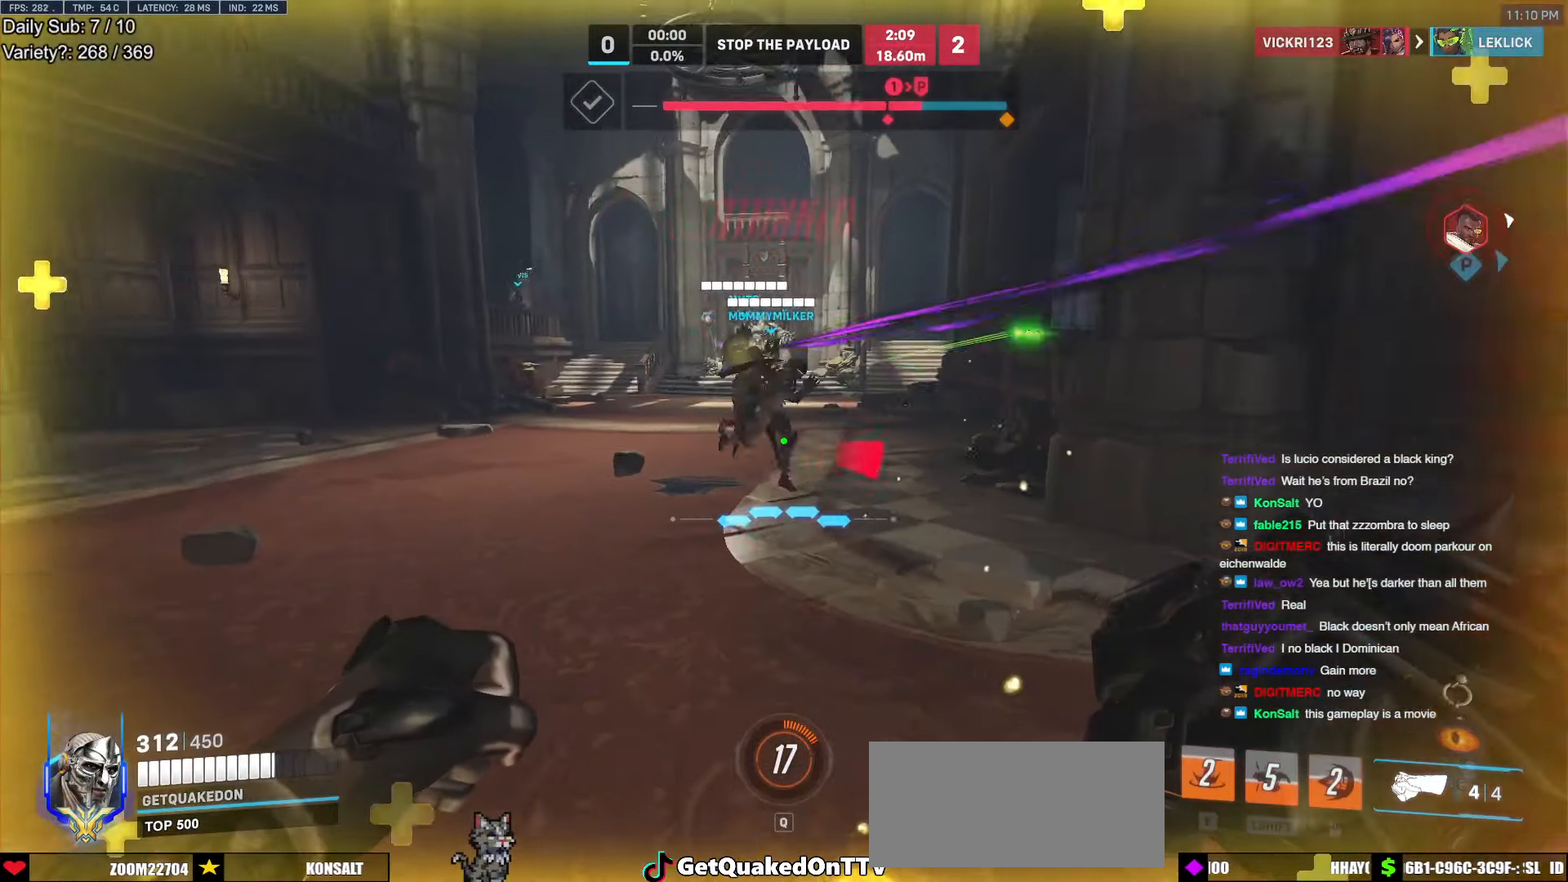
{"keys": ["d"], "mouse": [], "events": [[33, "s", "down"], [83, "a", "up"], [216, "mouse_left", "down"], [266, "s", "up"], [366, "mouse_left", "up"]]}
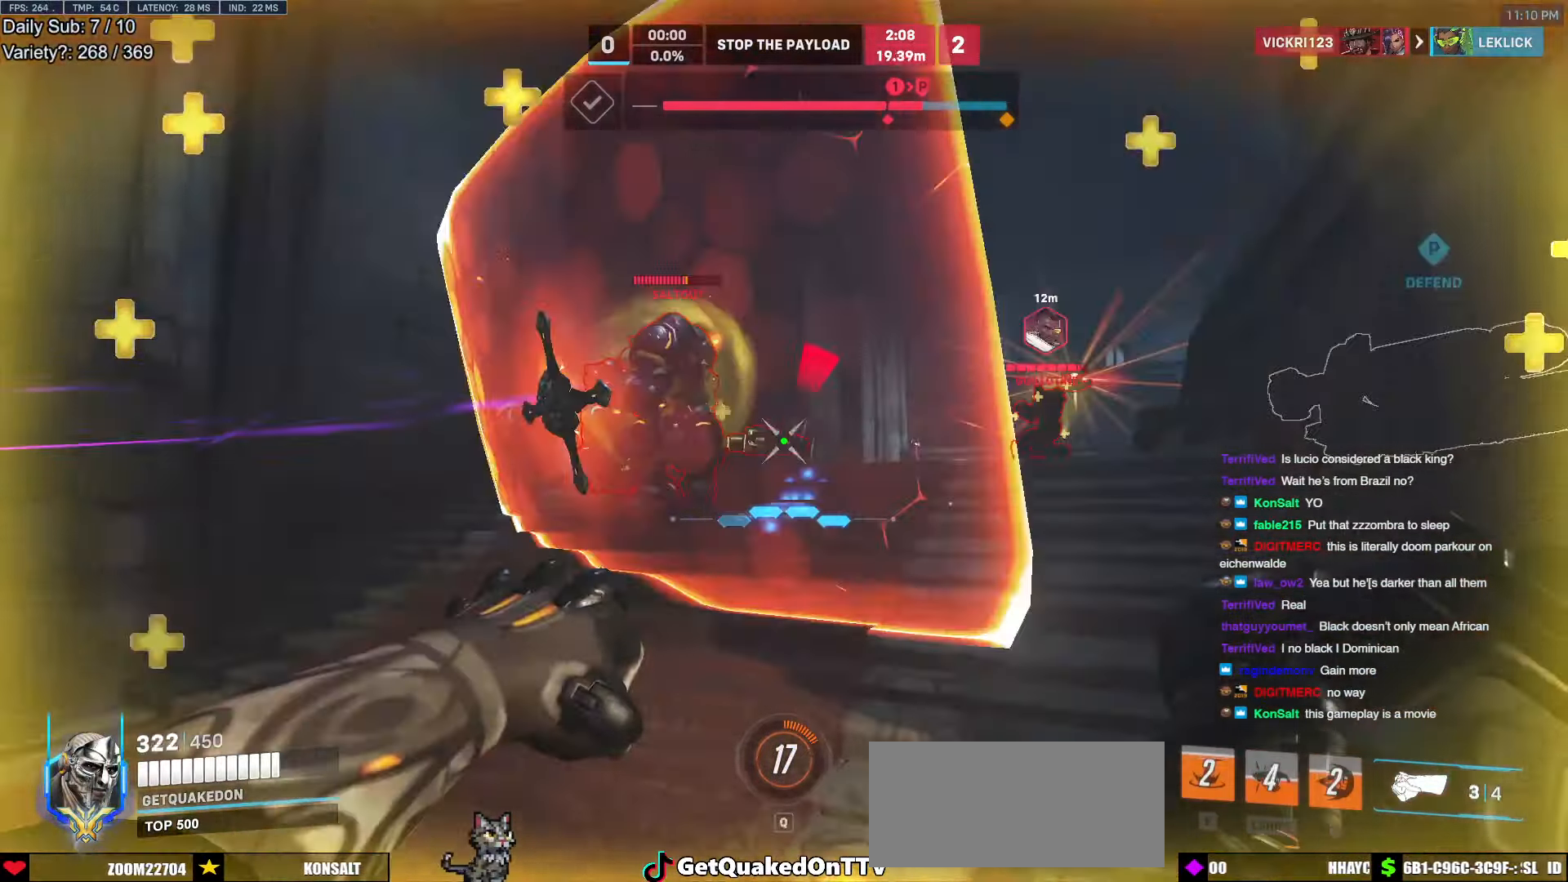
{"keys": ["a", "s"], "mouse": [], "events": [[50, "mouse_left", "down"], [100, "s", "down"], [183, "mouse_left", "up"], [333, "mouse_left", "down"], [433, "a", "down"], [466, "d", "up"], [466, "mouse_left", "up"]]}
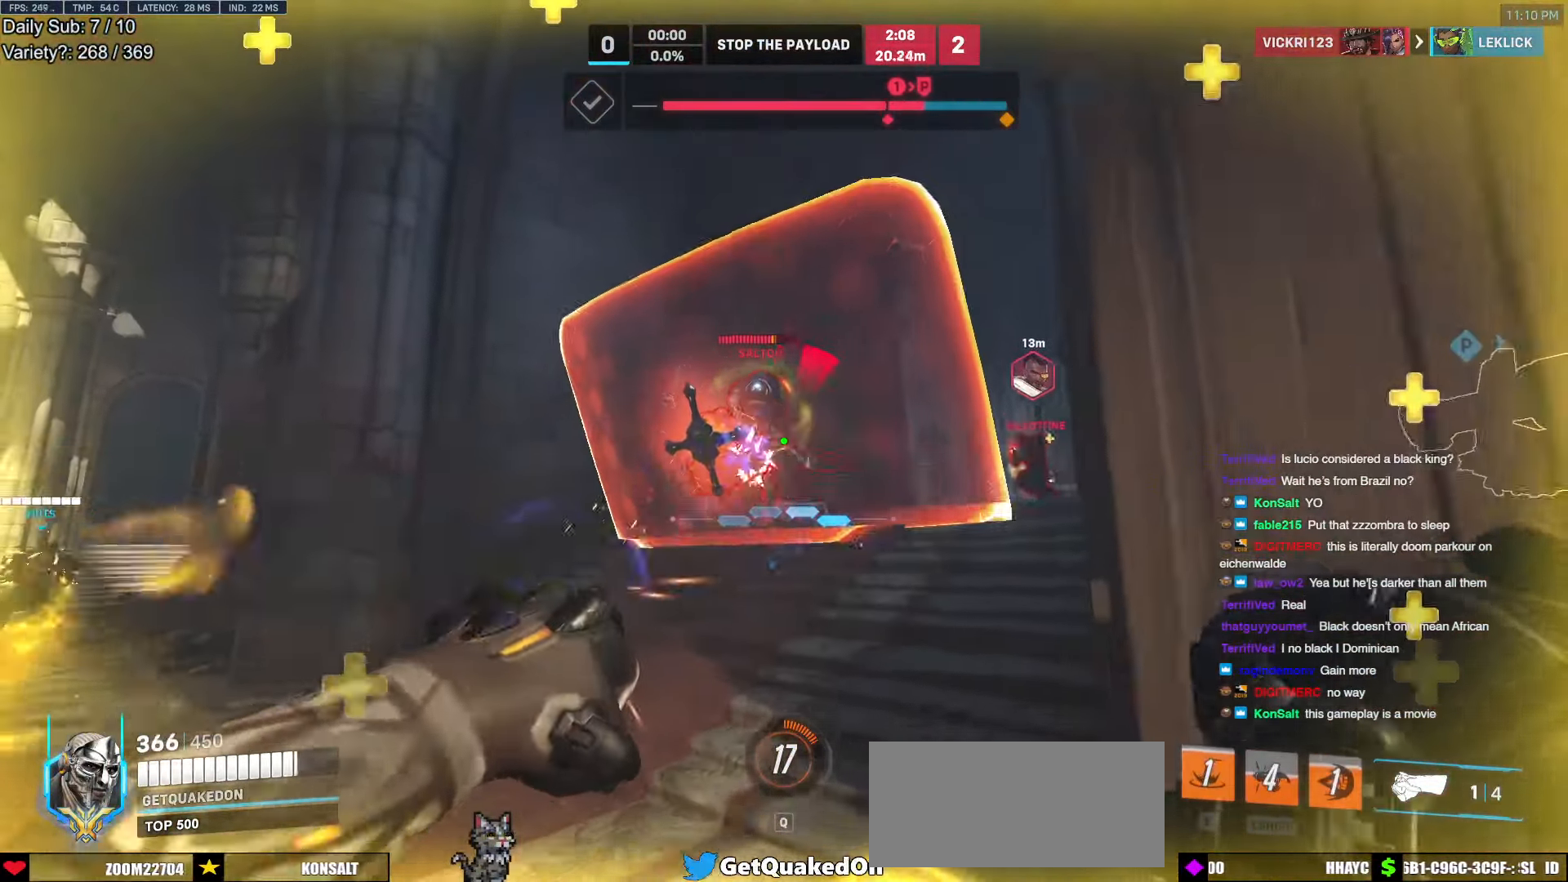
{"keys": ["d"], "mouse": [], "events": [[16, "s", "up"], [116, "mouse_left", "down"], [166, "d", "down"], [200, "a", "up"], [433, "mouse_left", "up"]]}
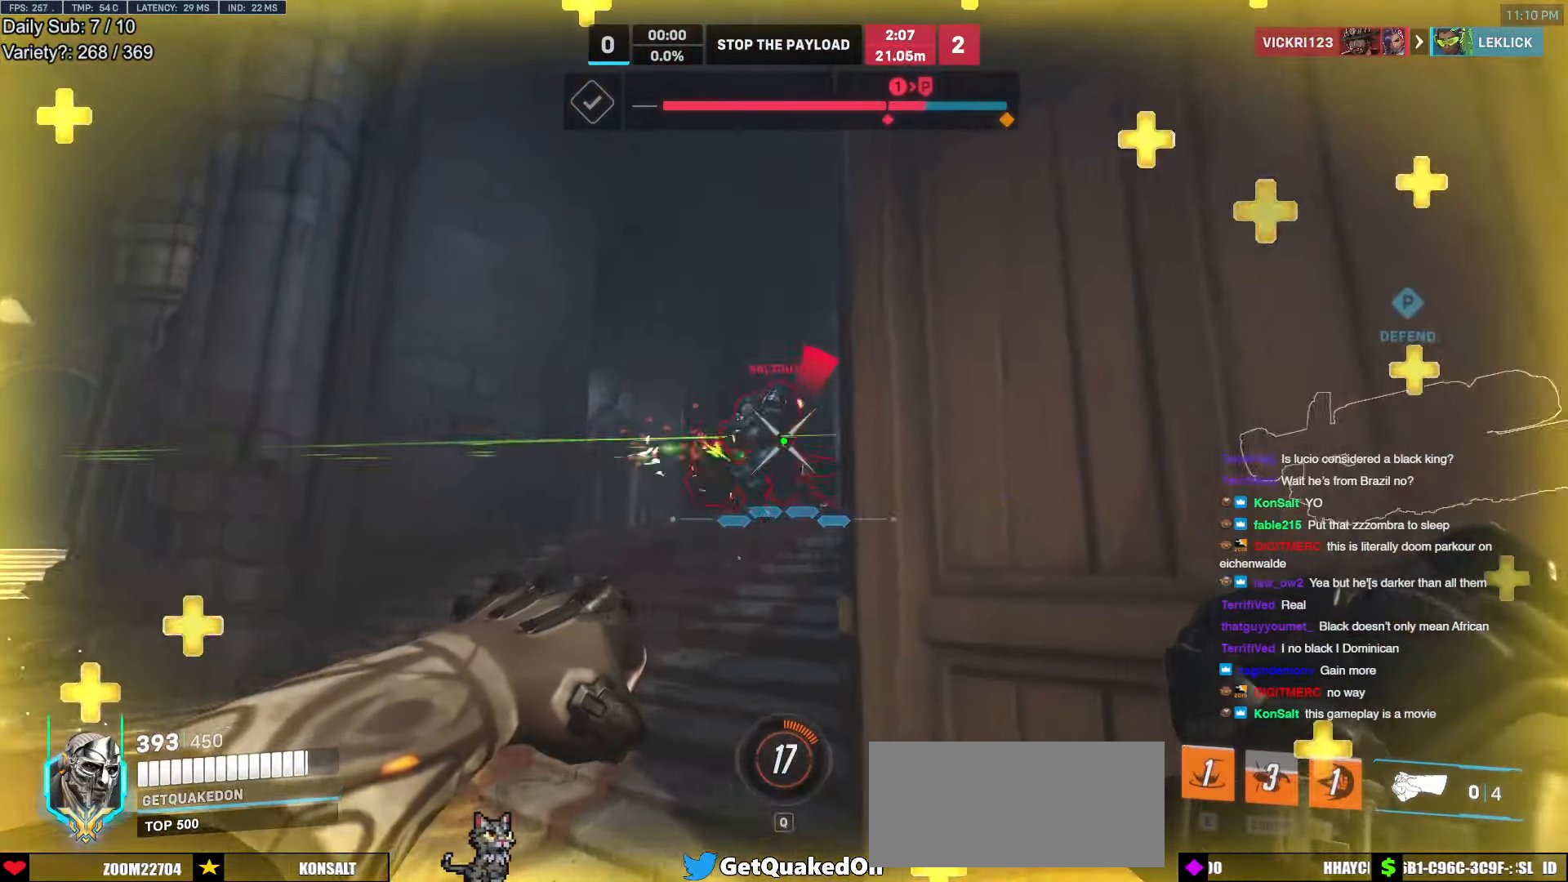
{"keys": ["w"], "mouse": [], "events": [[83, "a", "down"], [83, "w", "down"], [133, "d", "up"], [366, "mouse_left", "down"], [500, "a", "up"], [500, "mouse_left", "up"]]}
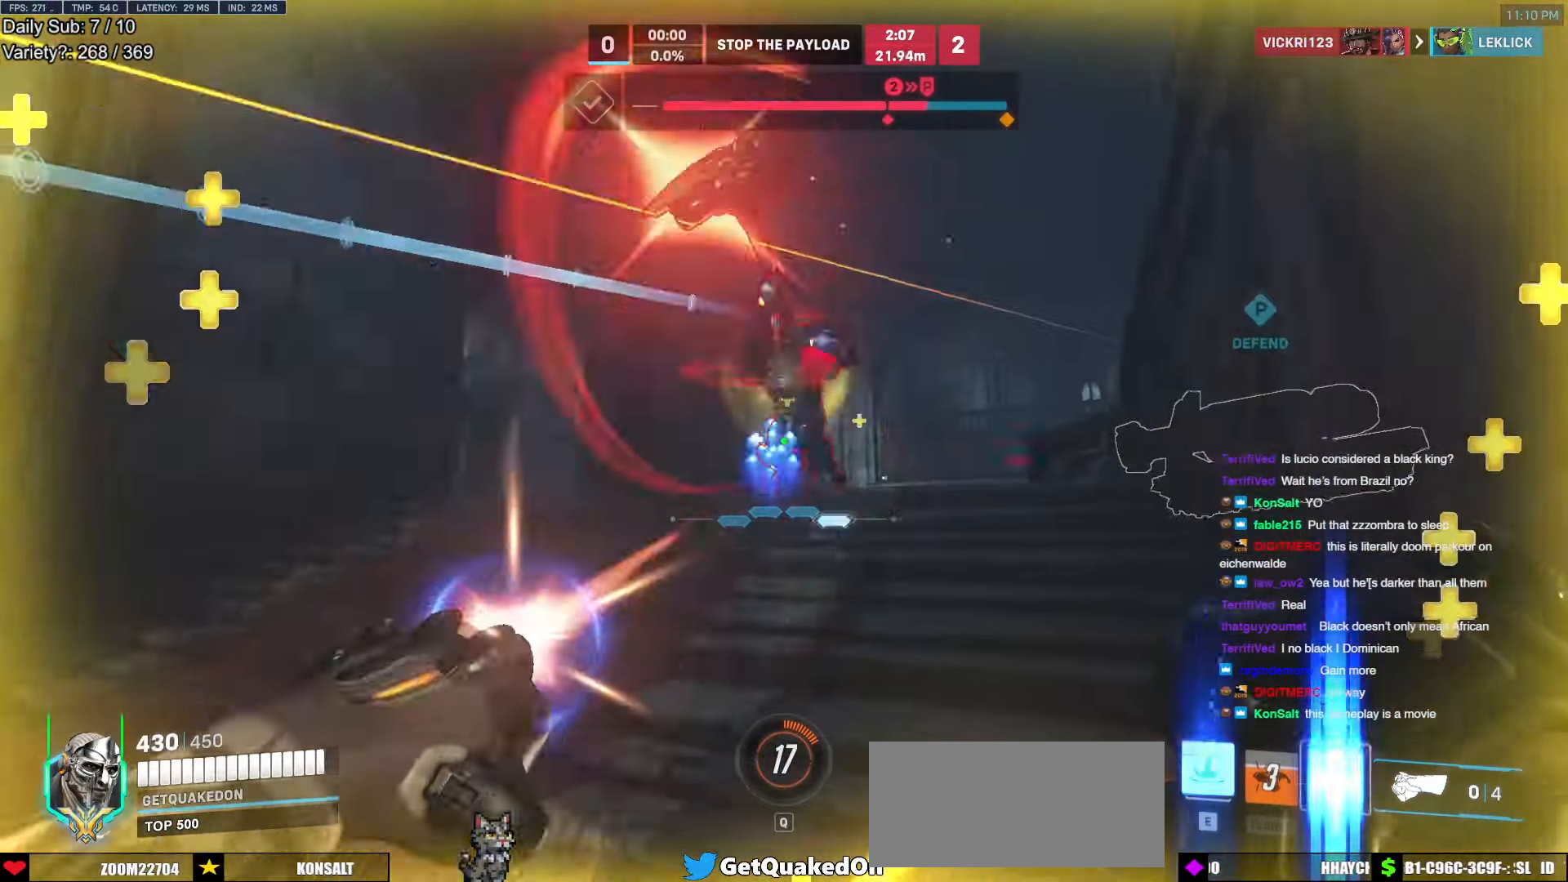
{"keys": ["a", "w"], "mouse": [], "events": [[233, "e", "down"], [333, "e", "up"], [416, "a", "down"]]}